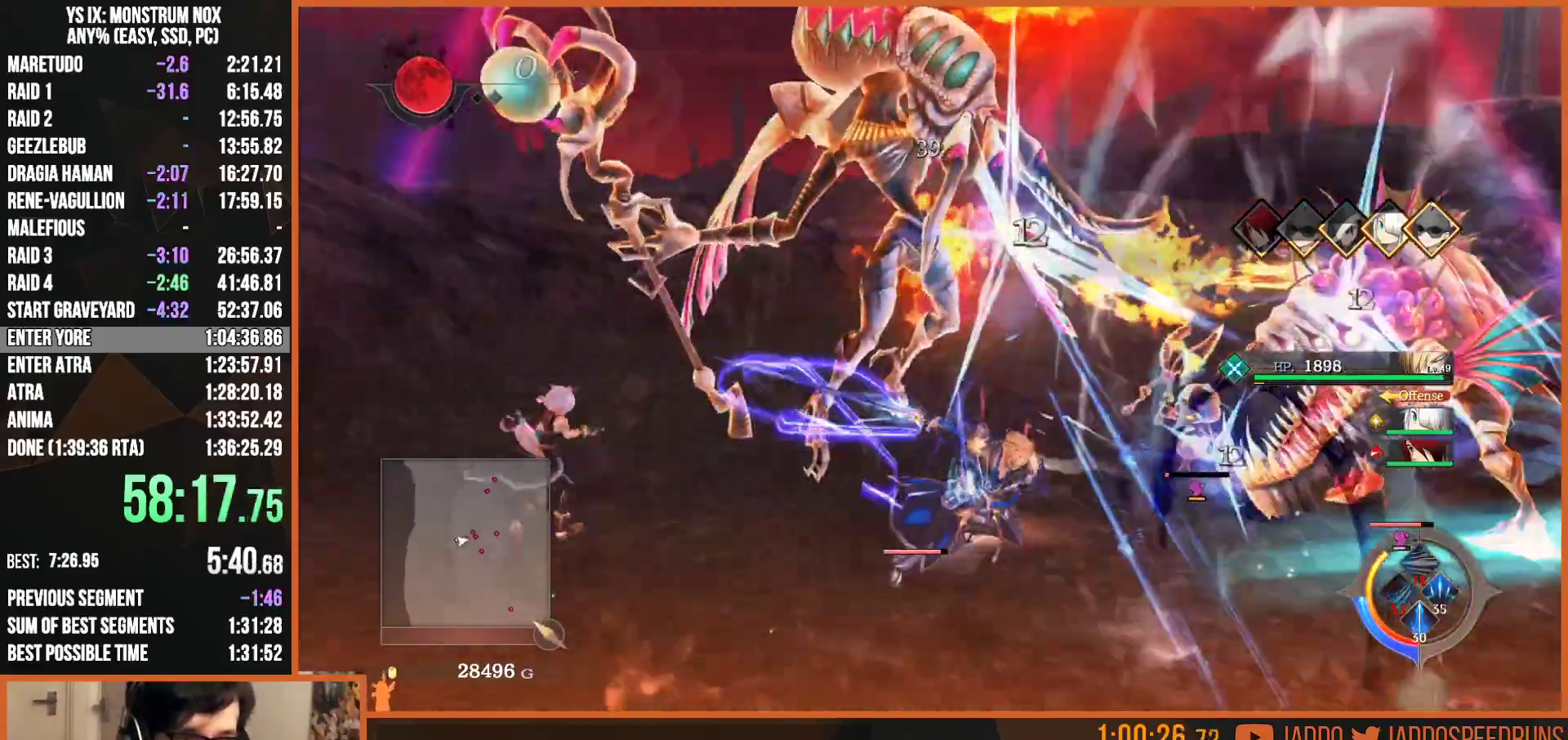
Gameplay with a controller (PlayStation layout); each line is a JSON object with the inputs held at the frame after it. "events" lists button and stick changes between this image and that frame as [ms after this image, input, new state], when the widget could be followed in between.
{"buttons": [], "left_stick": "center", "right_stick": "center", "events": [[217, "R3", "down"], [217, "left_stick", "center"], [217, "right_stick", "center"], [333, "R3", "up"]]}
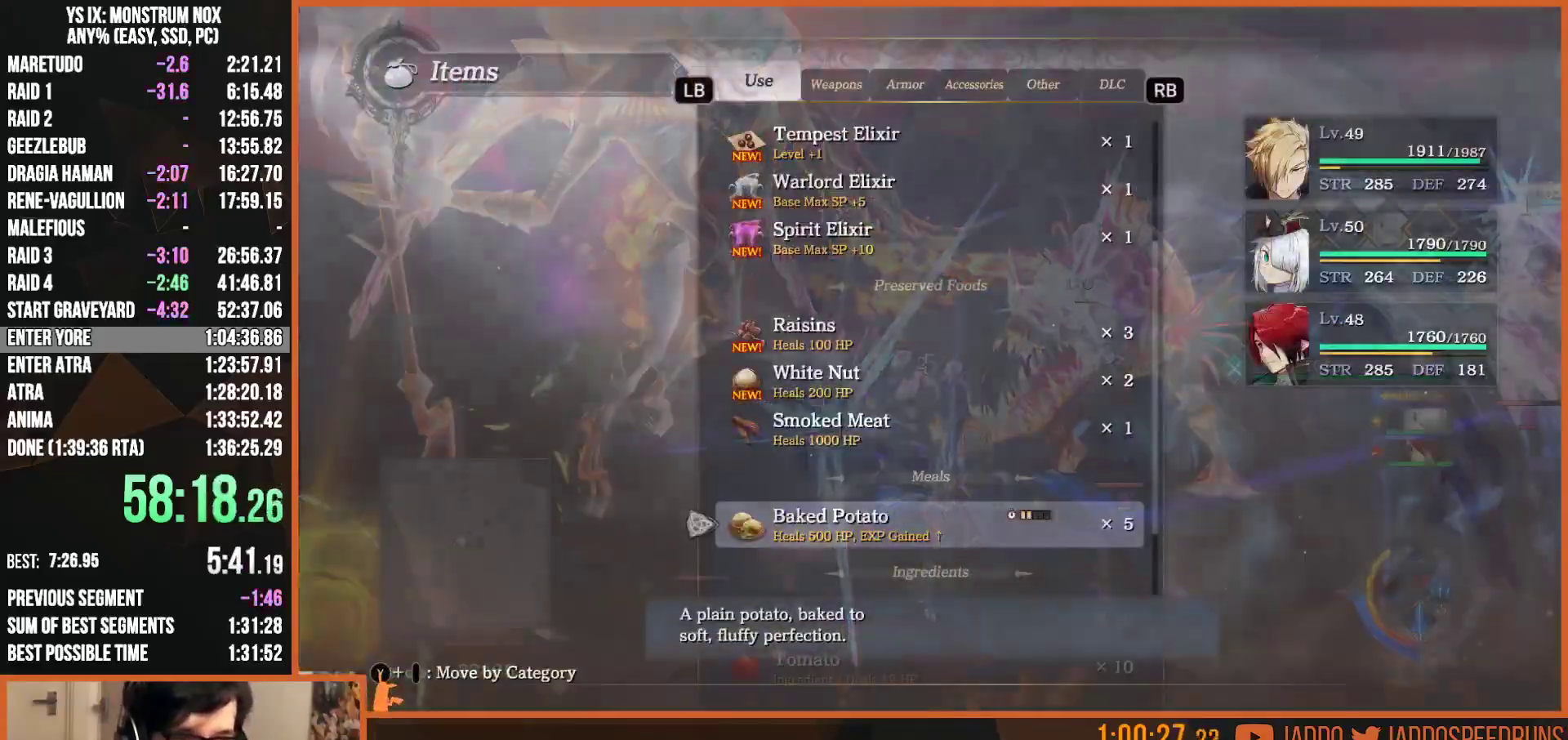
{"buttons": ["CIRCLE"], "left_stick": "center", "right_stick": "center", "events": [[317, "CROSS", "down"], [433, "CROSS", "up"], [500, "CIRCLE", "down"]]}
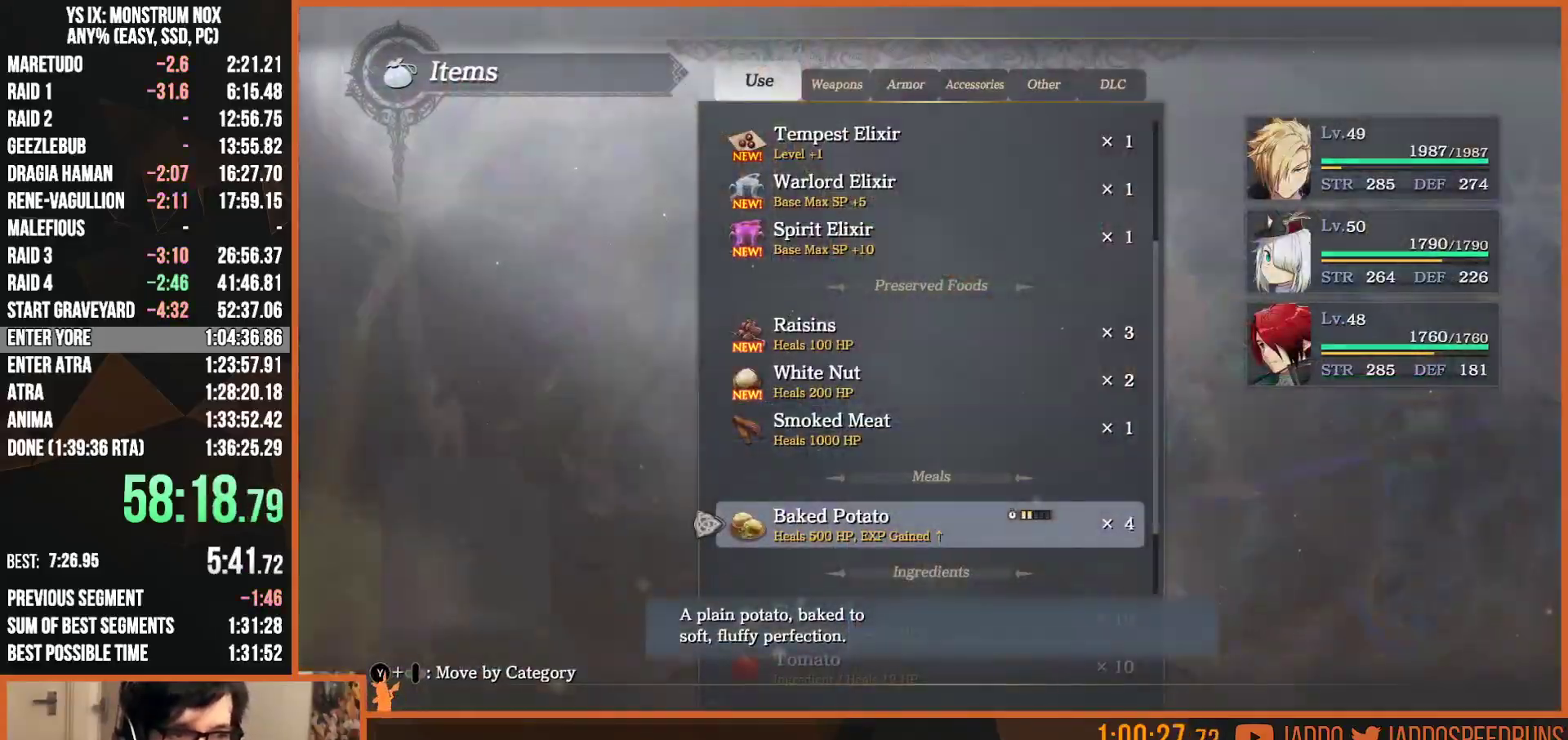
{"buttons": ["TRIANGLE"], "left_stick": "left", "right_stick": "center", "events": [[100, "CIRCLE", "up"], [150, "CIRCLE", "down"], [233, "CIRCLE", "up"], [333, "left_stick", "left"], [467, "TRIANGLE", "down"]]}
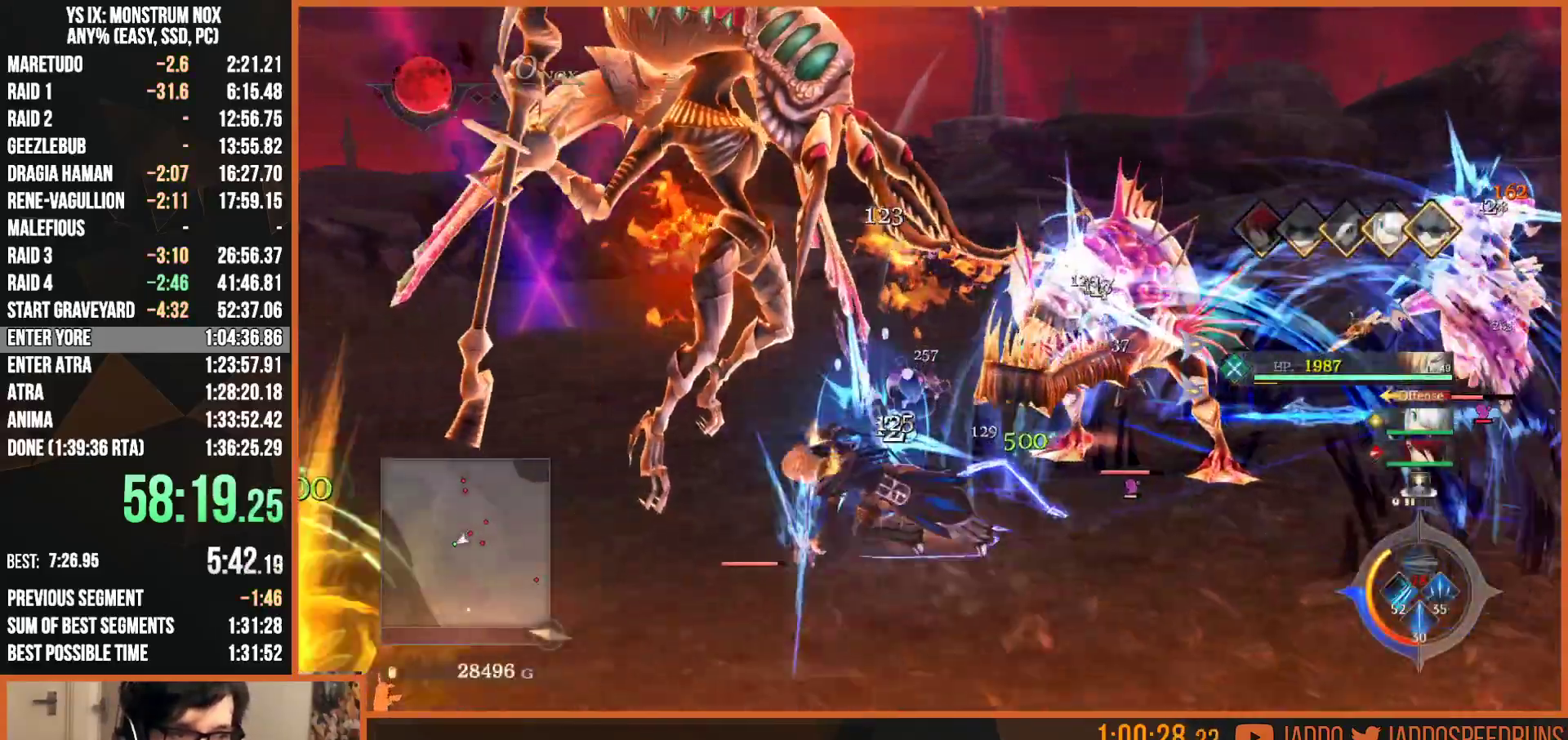
{"buttons": ["SQUARE", "R2"], "left_stick": "up-right", "right_stick": "center", "events": [[67, "TRIANGLE", "up"], [117, "TRIANGLE", "down"], [217, "TRIANGLE", "up"], [267, "R2", "down"], [267, "left_stick", "up"], [300, "SQUARE", "down"], [350, "left_stick", "up-right"], [383, "SQUARE", "up"], [450, "SQUARE", "down"]]}
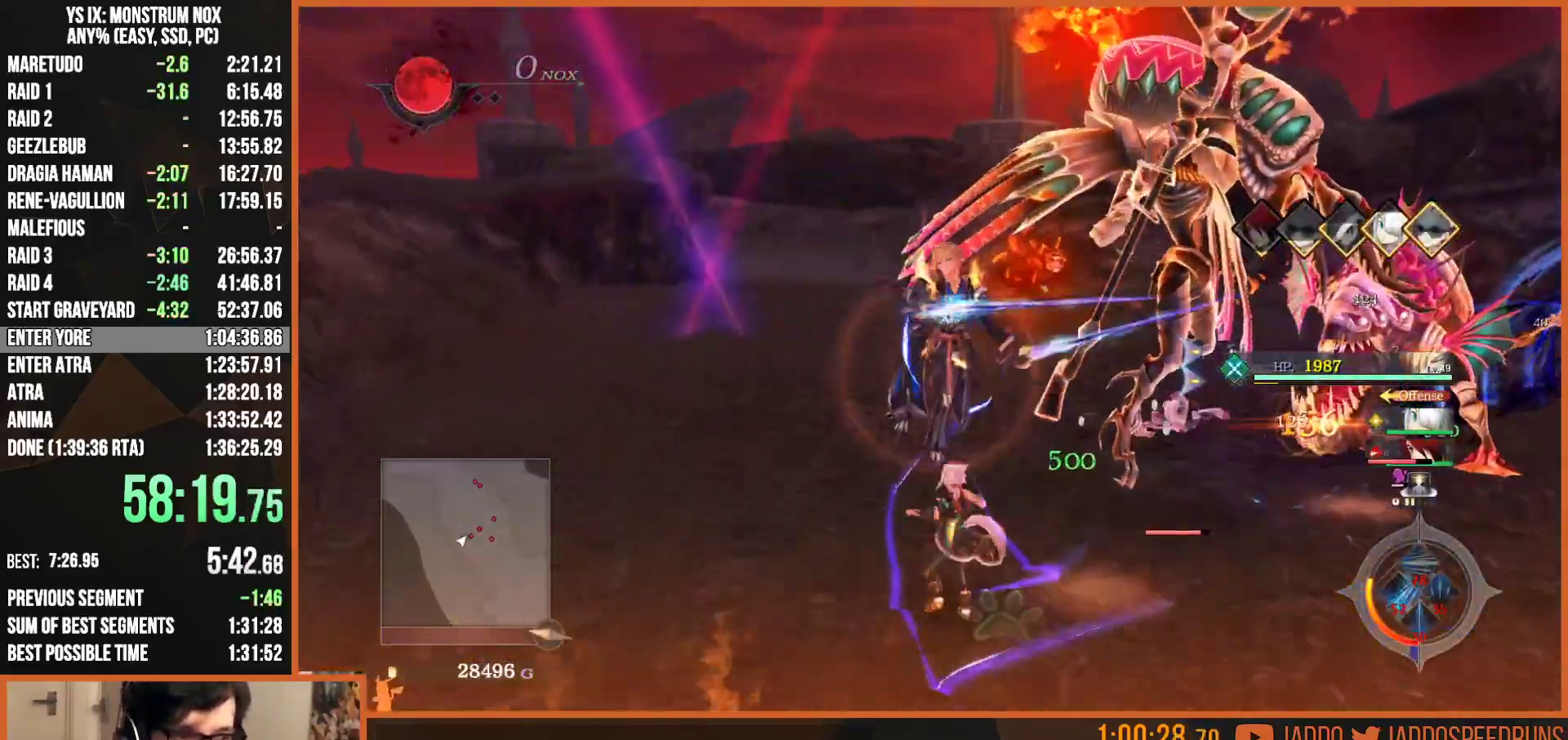
{"buttons": ["SQUARE"], "left_stick": "up-right", "right_stick": "center", "events": [[17, "SQUARE", "up"], [100, "SQUARE", "down"], [167, "R2", "up"], [167, "SQUARE", "up"], [317, "SQUARE", "down"], [383, "SQUARE", "up"], [450, "SQUARE", "down"]]}
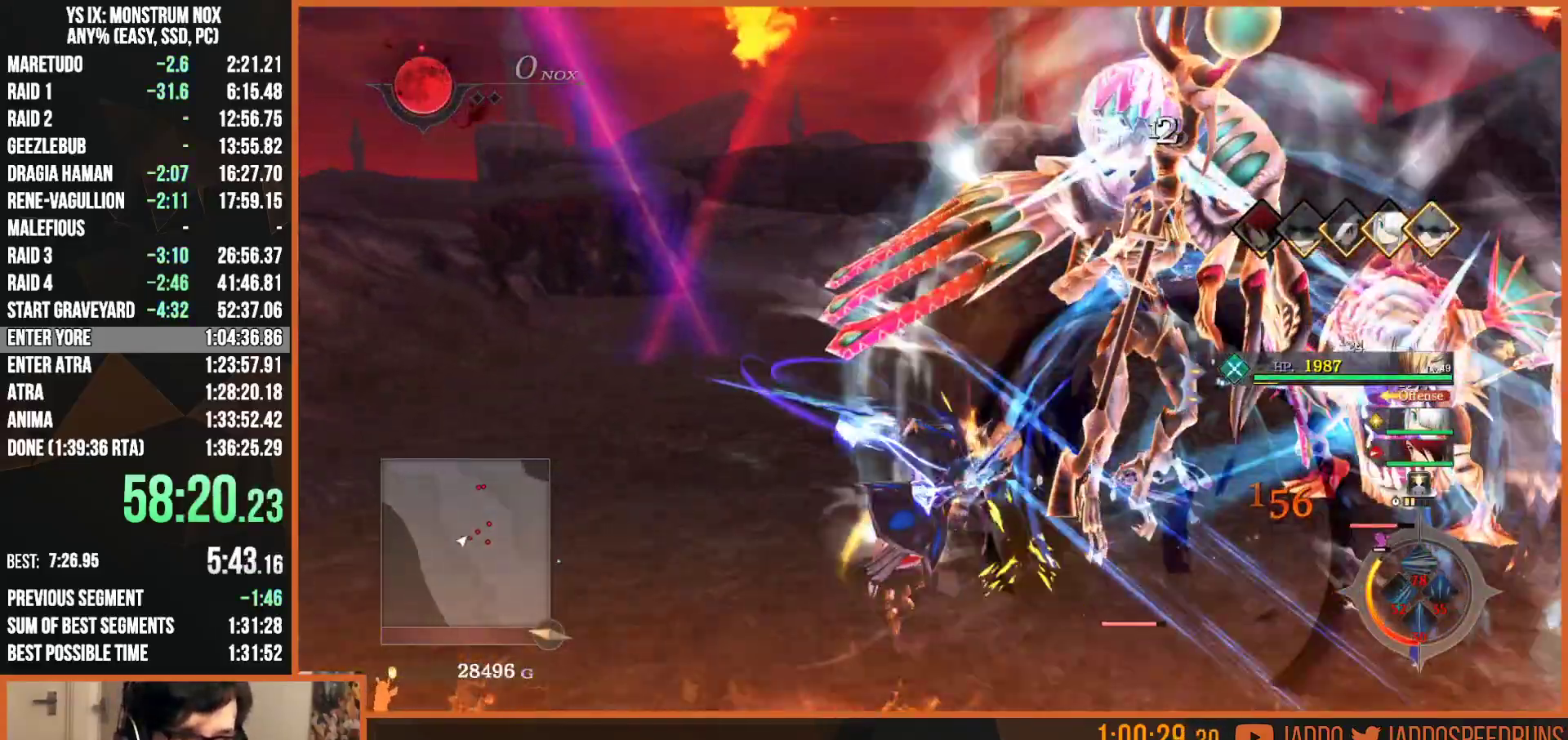
{"buttons": [], "left_stick": "up", "right_stick": "center", "events": [[50, "SQUARE", "up"], [133, "SQUARE", "down"], [183, "SQUARE", "up"], [183, "left_stick", "up"], [300, "SQUARE", "down"], [350, "SQUARE", "up"], [433, "SQUARE", "down"], [483, "SQUARE", "up"]]}
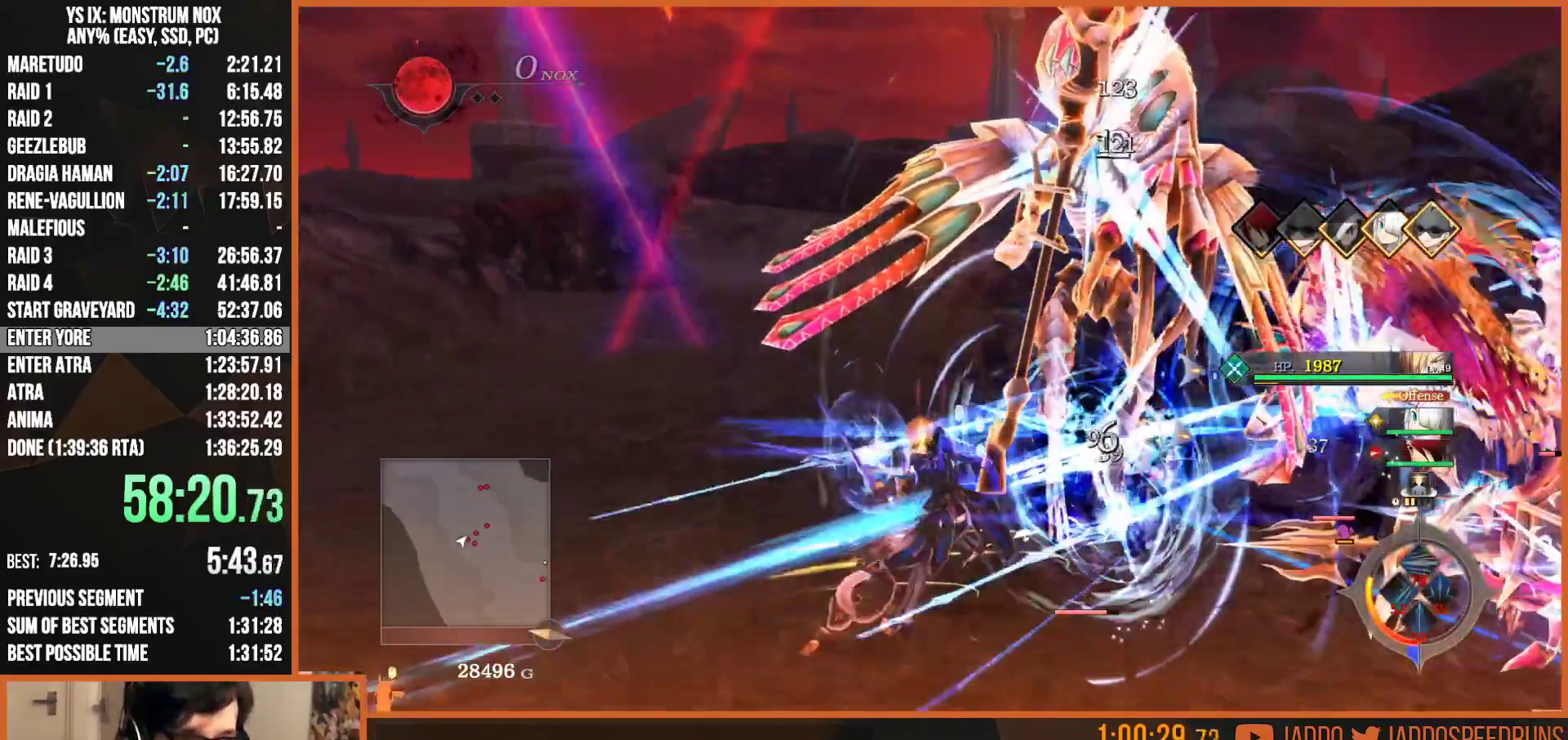
{"buttons": [], "left_stick": "up", "right_stick": "center", "events": [[50, "SQUARE", "down"], [100, "SQUARE", "up"], [217, "SQUARE", "down"], [300, "SQUARE", "up"], [383, "SQUARE", "down"], [467, "SQUARE", "up"]]}
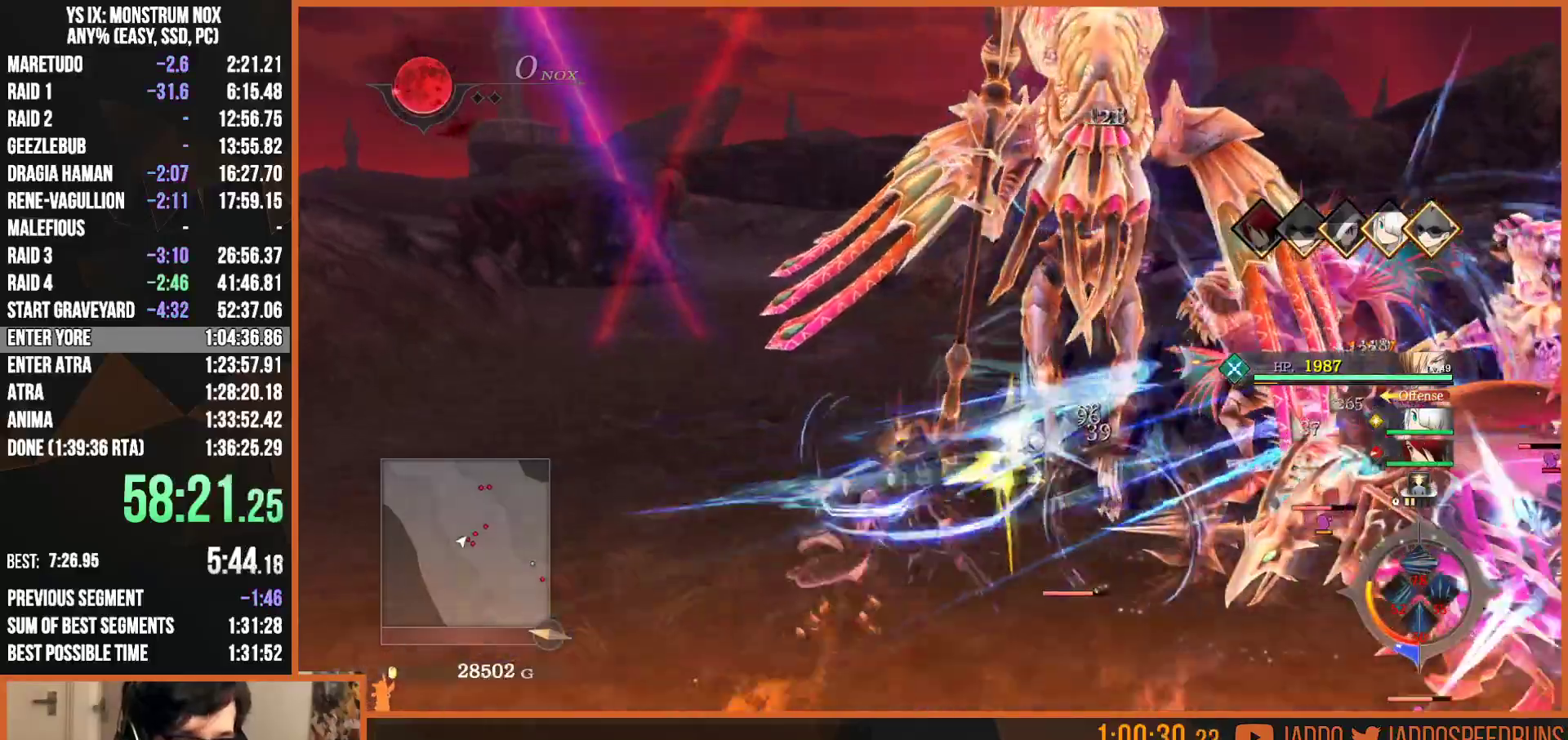
{"buttons": [], "left_stick": "up", "right_stick": "center", "events": [[17, "SQUARE", "down"], [117, "SQUARE", "up"], [183, "SQUARE", "down"], [267, "SQUARE", "up"], [350, "SQUARE", "down"], [433, "SQUARE", "up"]]}
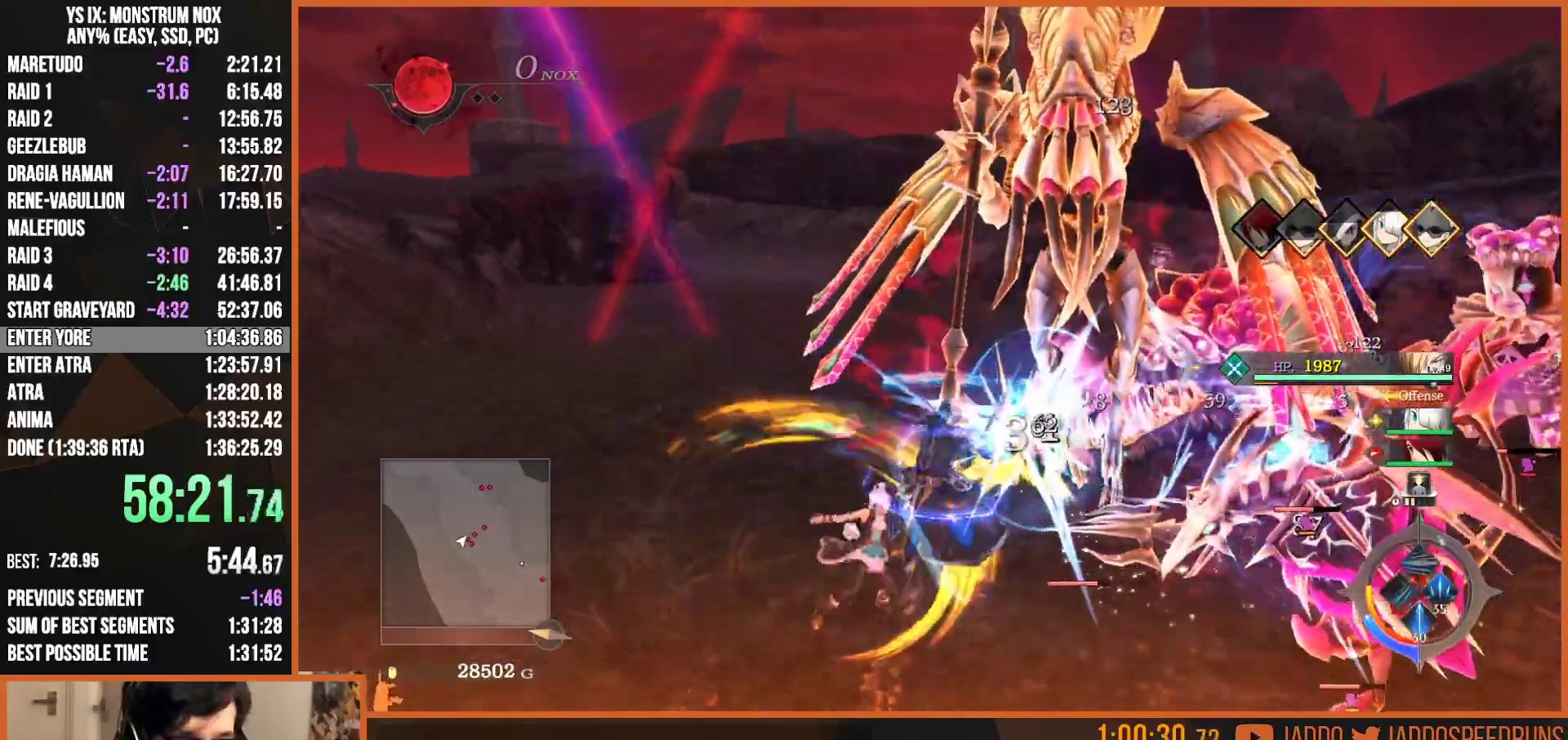
{"buttons": ["SQUARE"], "left_stick": "center", "right_stick": "center", "events": [[33, "SQUARE", "down"], [117, "SQUARE", "up"], [183, "R2", "down"], [200, "SQUARE", "down"], [300, "SQUARE", "up"], [350, "SQUARE", "down"], [417, "SQUARE", "up"], [467, "R2", "up"], [500, "SQUARE", "down"], [500, "left_stick", "center"]]}
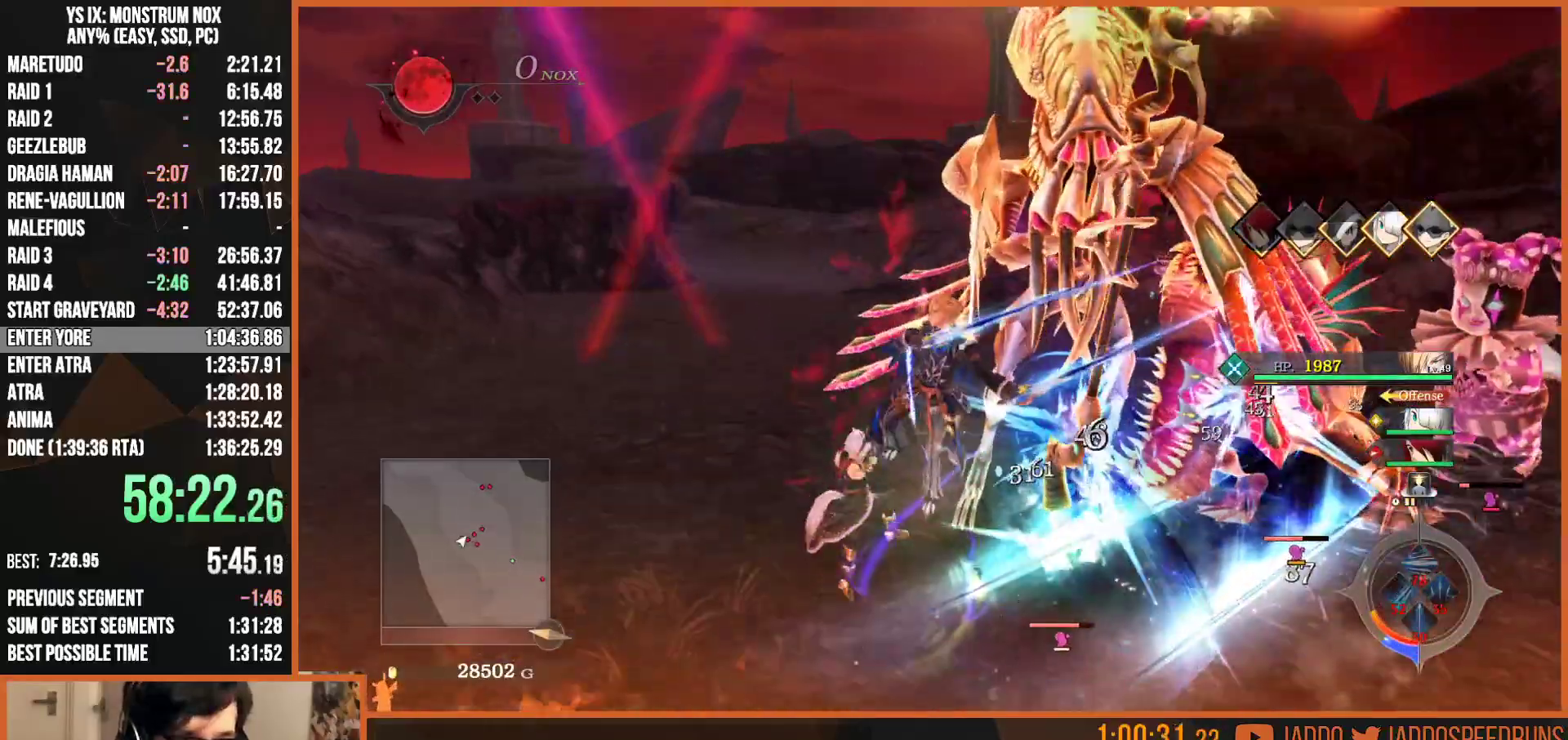
{"buttons": [], "left_stick": "center", "right_stick": "center", "events": [[100, "SQUARE", "up"], [167, "SQUARE", "down"], [267, "SQUARE", "up"], [350, "SQUARE", "down"], [417, "SQUARE", "up"]]}
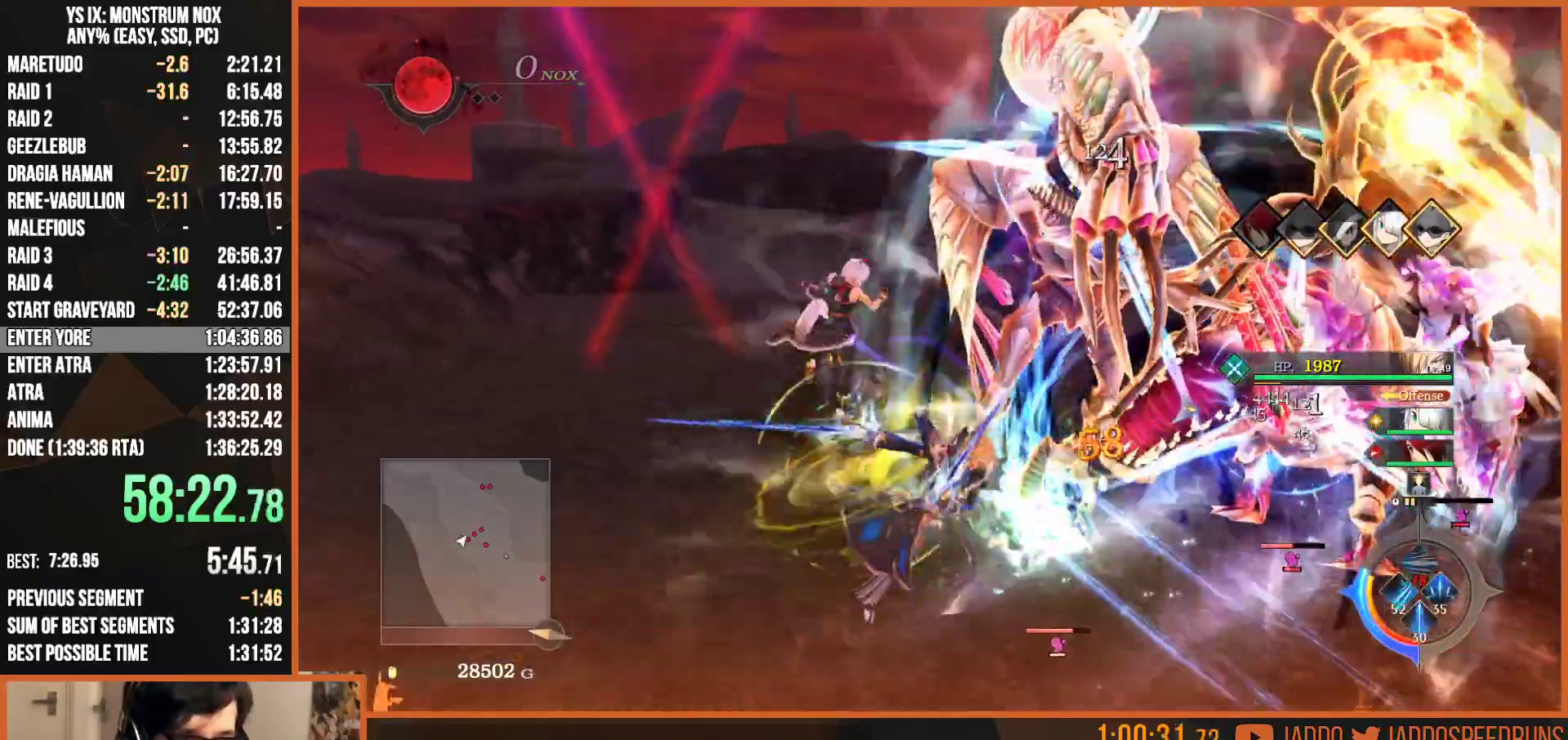
{"buttons": [], "left_stick": "center", "right_stick": "center", "events": [[17, "SQUARE", "down"], [100, "SQUARE", "up"], [167, "SQUARE", "down"], [283, "SQUARE", "up"], [333, "SQUARE", "down"], [433, "SQUARE", "up"]]}
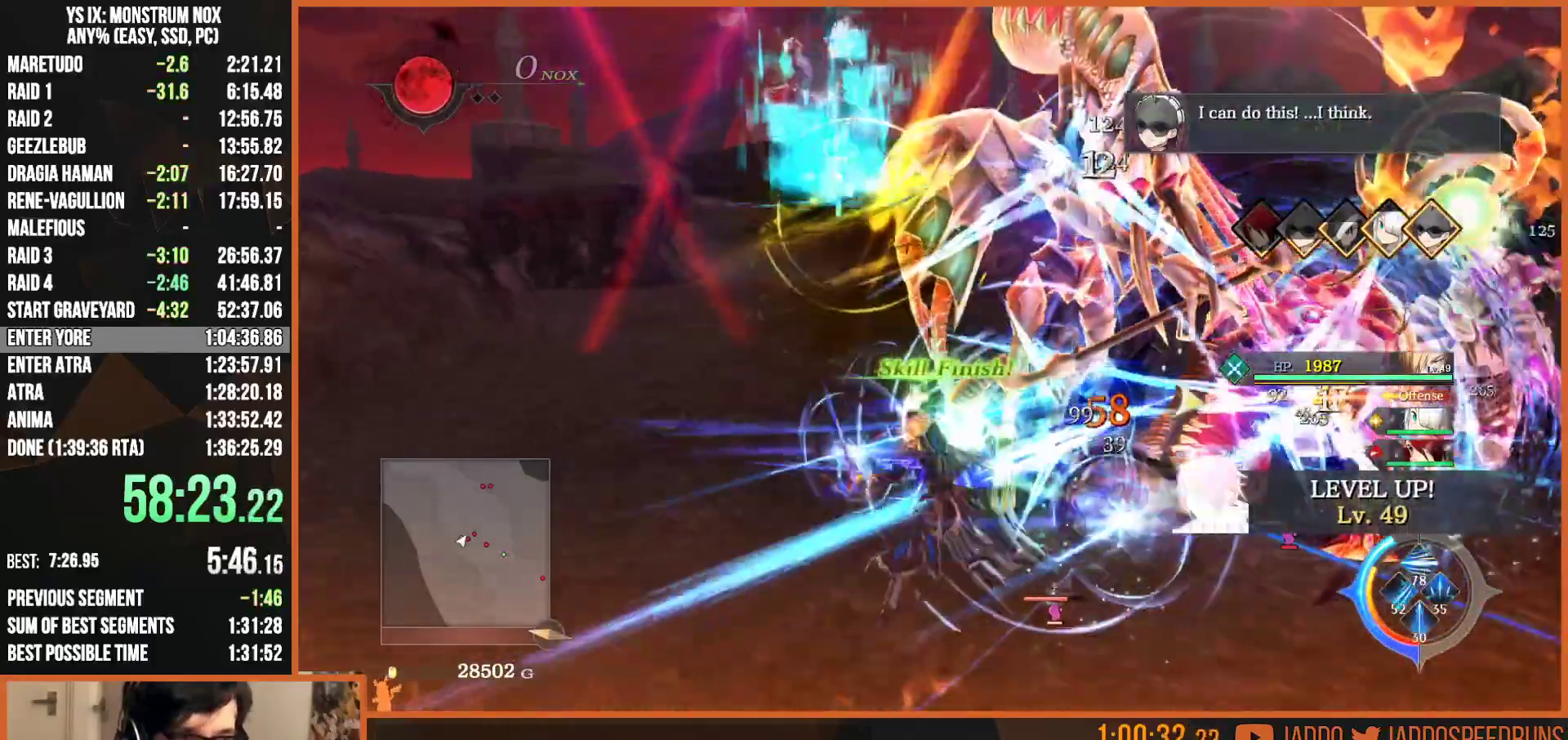
{"buttons": [], "left_stick": "center", "right_stick": "center", "events": [[17, "SQUARE", "down"], [117, "SQUARE", "up"], [183, "SQUARE", "down"], [267, "SQUARE", "up"], [350, "SQUARE", "down"], [450, "SQUARE", "up"]]}
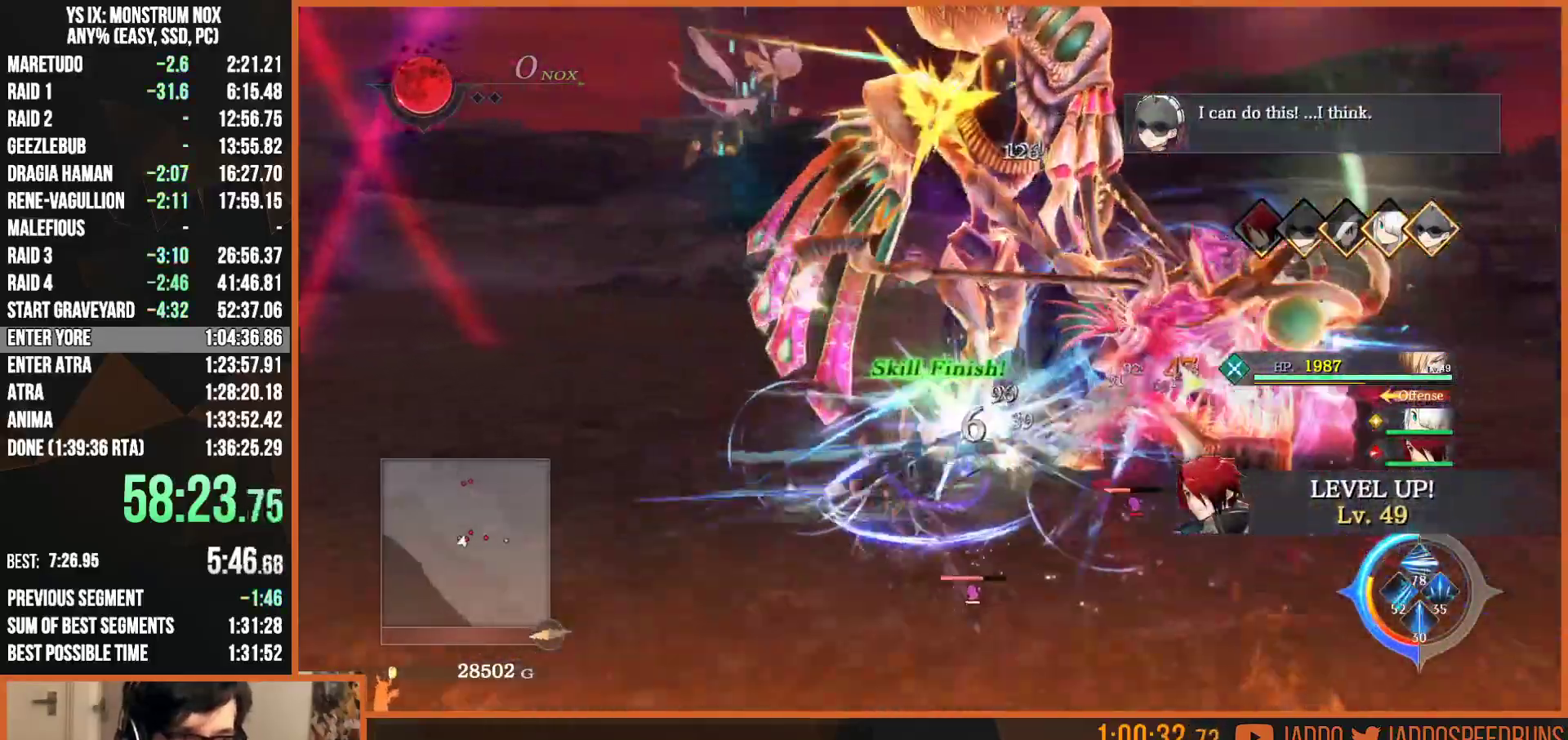
{"buttons": ["R2"], "left_stick": "center", "right_stick": "center", "events": [[33, "SQUARE", "down"], [117, "SQUARE", "up"], [233, "SQUARE", "down"], [267, "SQUARE", "up"], [317, "R2", "down"], [350, "SQUARE", "down"], [433, "SQUARE", "up"]]}
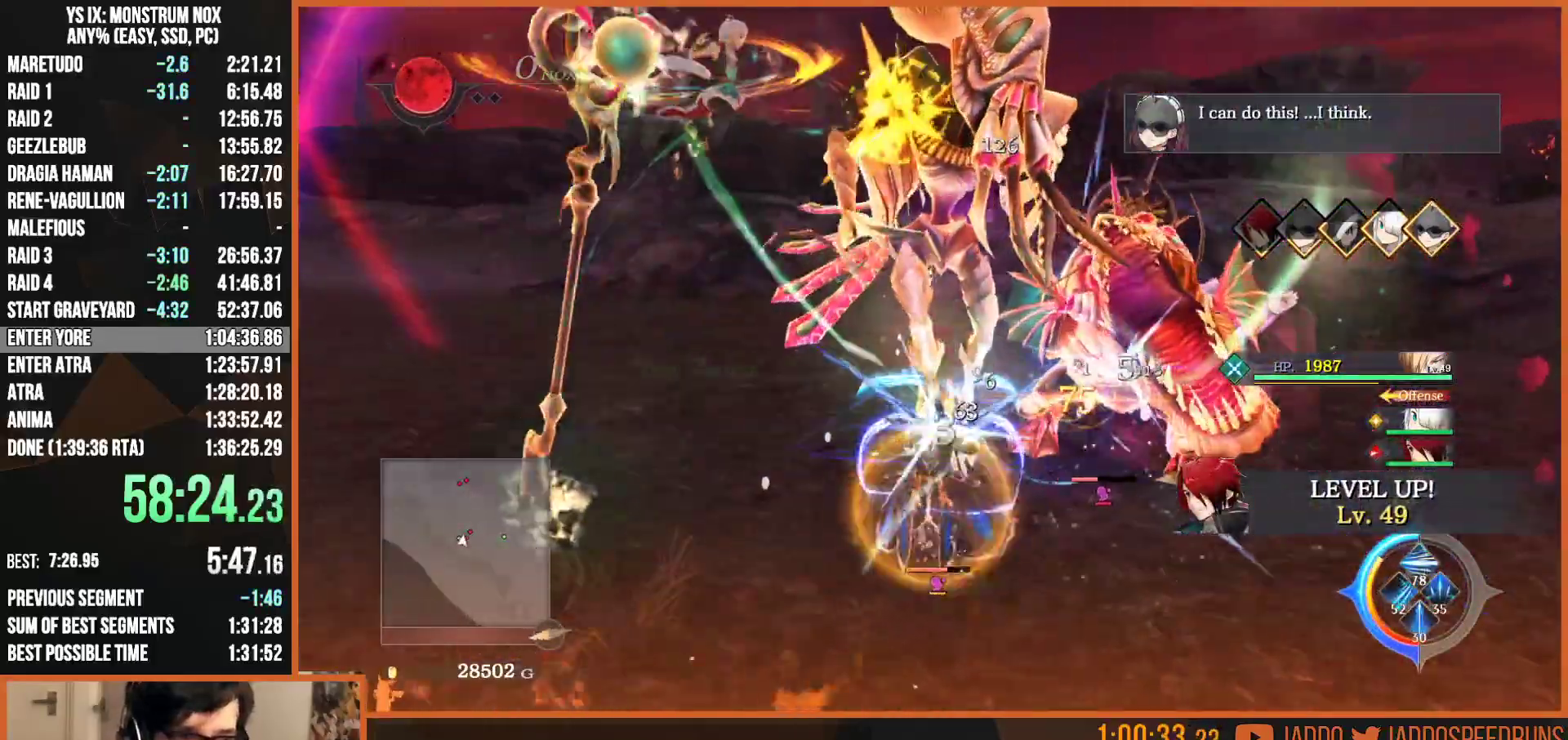
{"buttons": ["SQUARE"], "left_stick": "center", "right_stick": "center", "events": [[17, "R2", "up"], [17, "SQUARE", "down"], [100, "SQUARE", "up"], [183, "SQUARE", "down"], [233, "SQUARE", "up"], [333, "SQUARE", "down"], [433, "SQUARE", "up"], [500, "SQUARE", "down"]]}
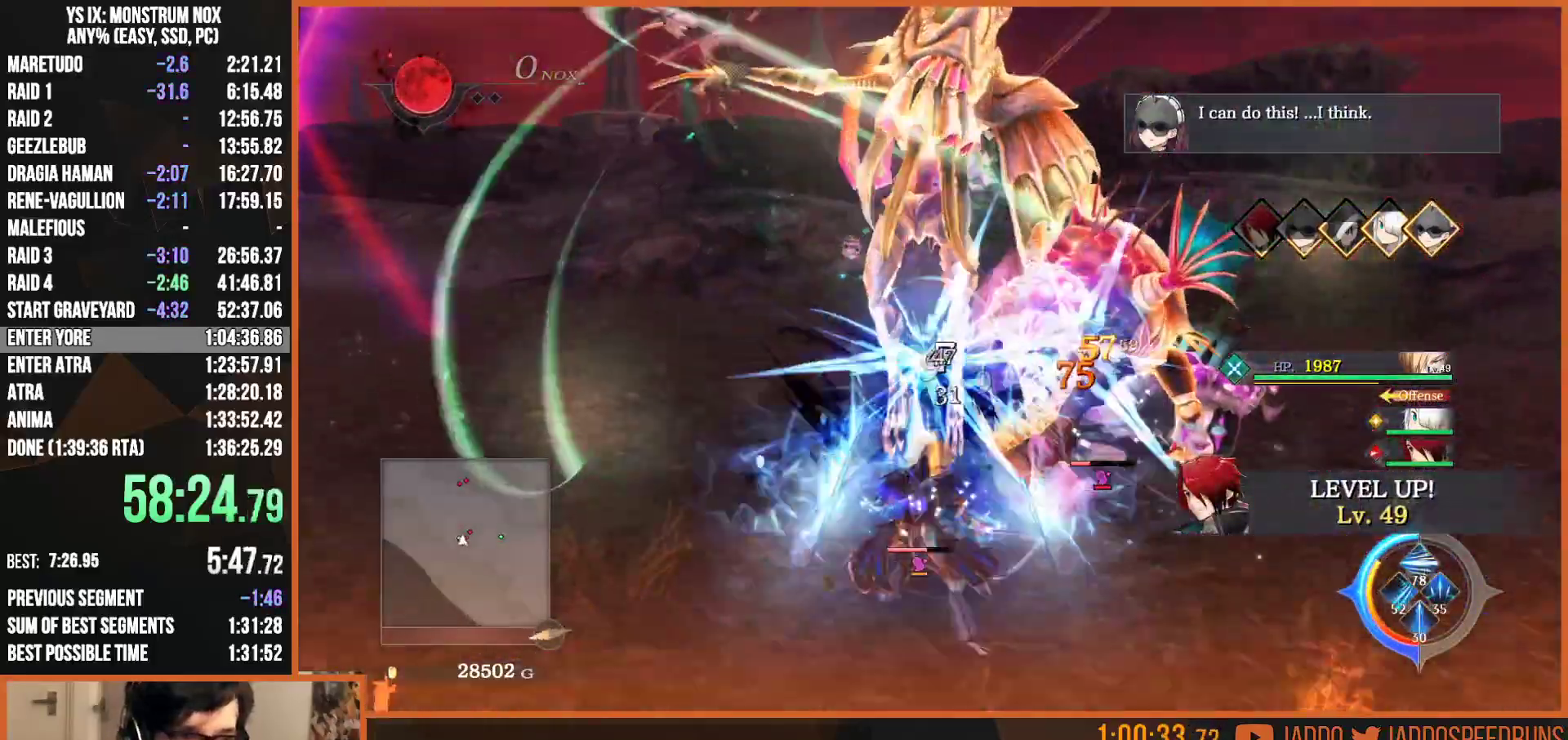
{"buttons": ["SQUARE"], "left_stick": "center", "right_stick": "center", "events": [[100, "SQUARE", "up"], [133, "R2", "down"], [183, "SQUARE", "down"], [250, "SQUARE", "up"], [333, "SQUARE", "down"], [400, "SQUARE", "up"], [467, "R2", "up"], [483, "SQUARE", "down"]]}
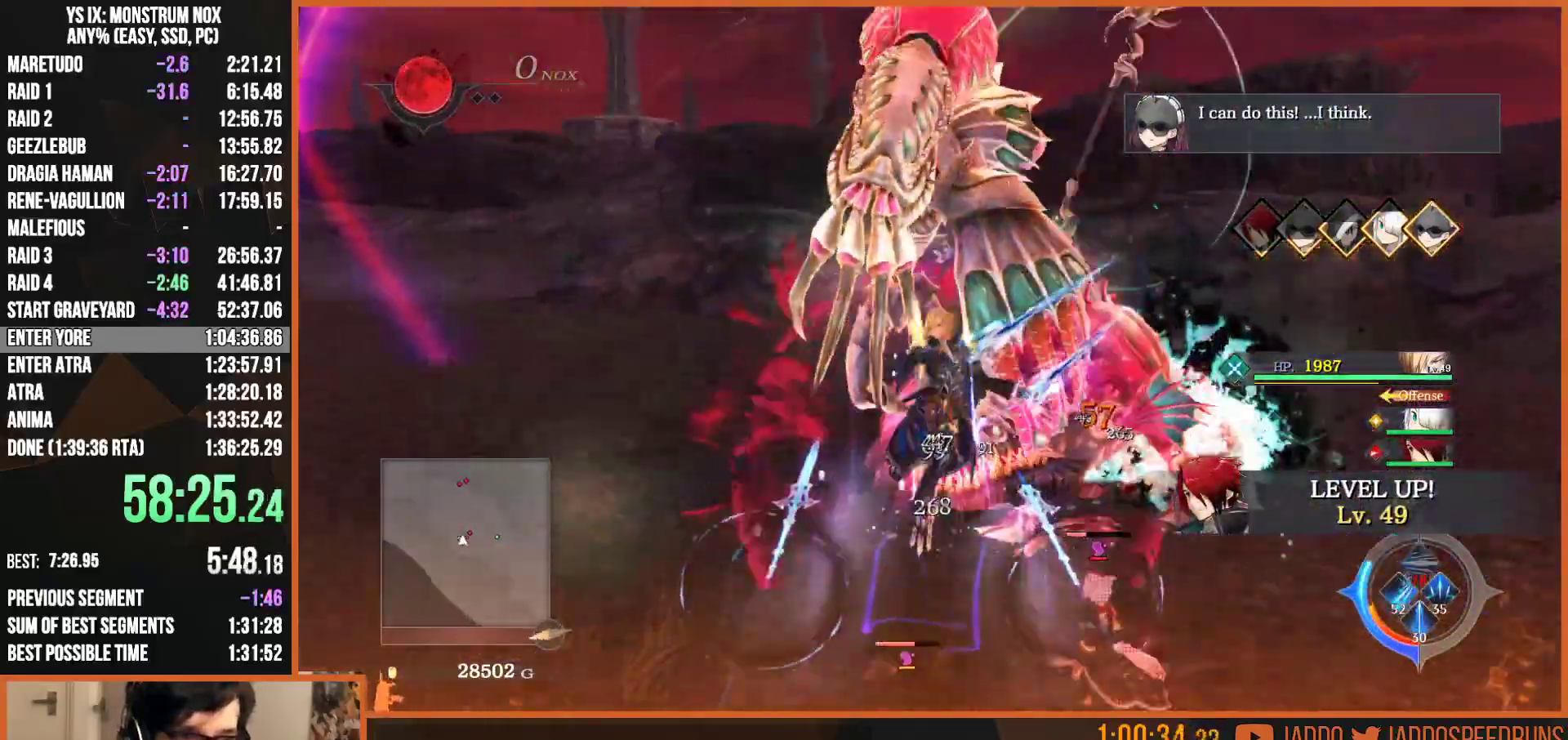
{"buttons": ["SQUARE"], "left_stick": "center", "right_stick": "center", "events": [[50, "SQUARE", "up"], [117, "SQUARE", "down"], [200, "SQUARE", "up"], [283, "SQUARE", "down"], [367, "SQUARE", "up"], [450, "SQUARE", "down"]]}
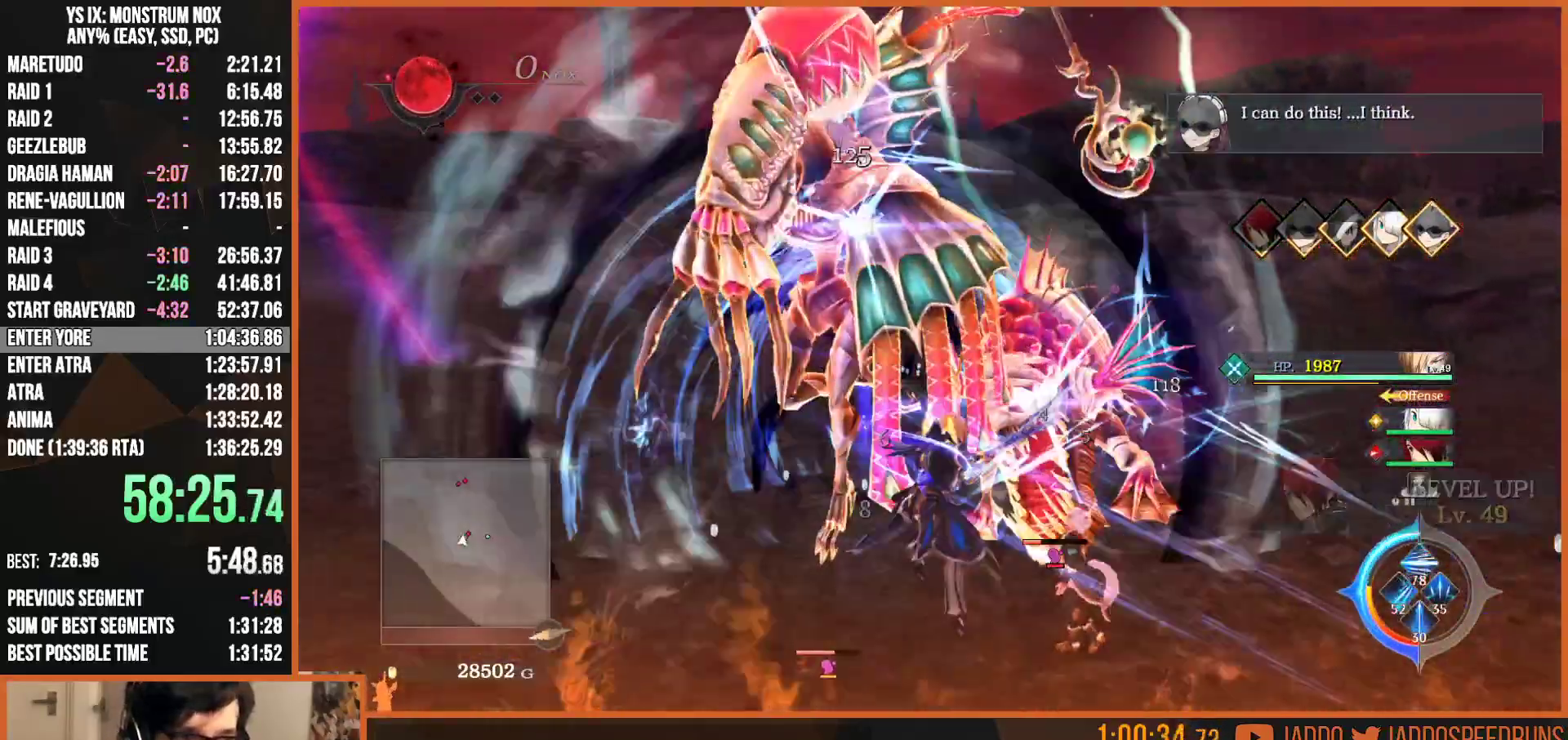
{"buttons": [], "left_stick": "up-left", "right_stick": "center", "events": [[17, "SQUARE", "up"], [33, "R2", "down"], [100, "SQUARE", "down"], [117, "left_stick", "up-left"], [183, "SQUARE", "up"], [250, "SQUARE", "down"], [333, "SQUARE", "up"], [417, "SQUARE", "down"], [467, "R2", "up"], [467, "SQUARE", "up"]]}
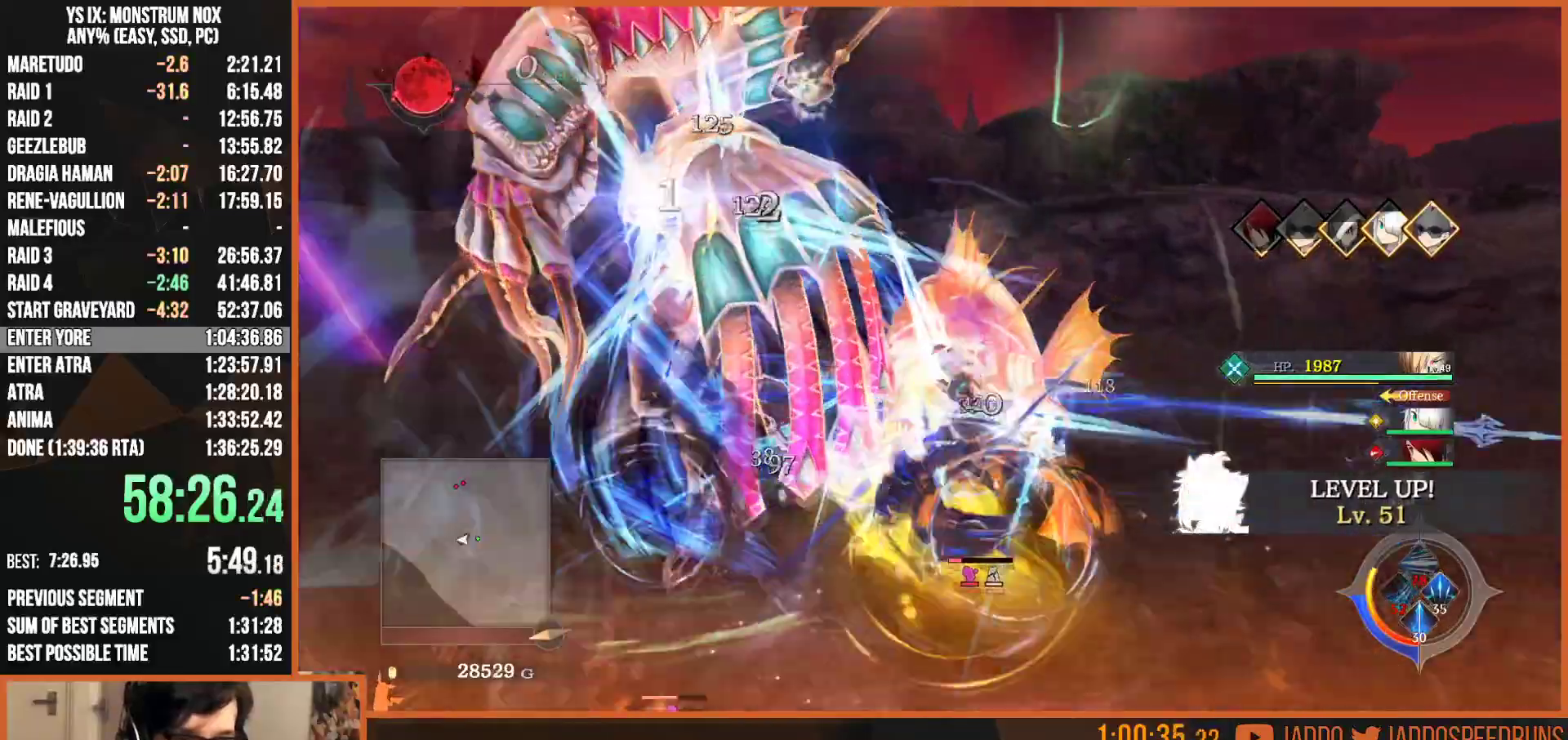
{"buttons": [], "left_stick": "up-left", "right_stick": "center", "events": [[67, "SQUARE", "down"], [150, "SQUARE", "up"], [217, "SQUARE", "down"], [317, "SQUARE", "up"], [400, "SQUARE", "down"], [500, "SQUARE", "up"]]}
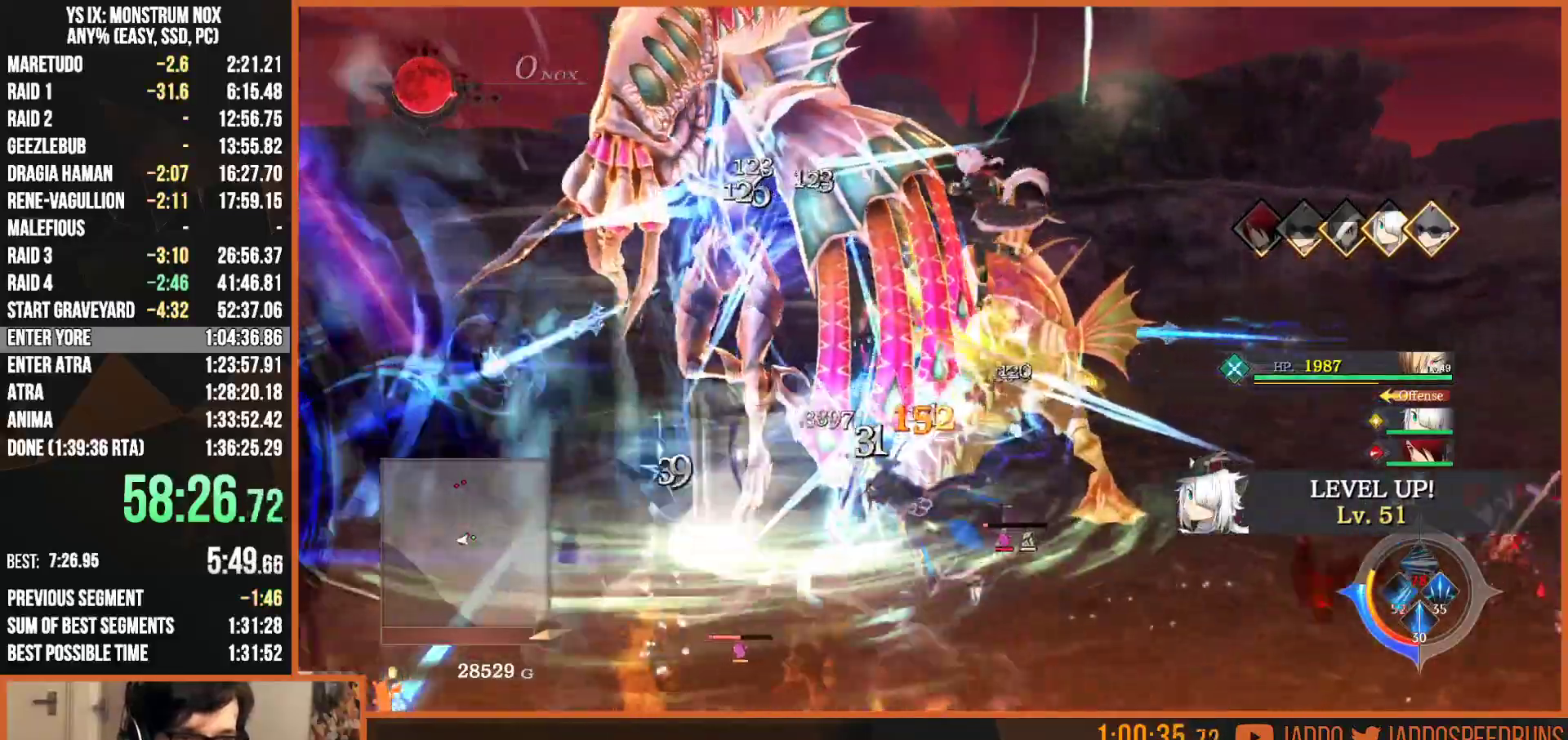
{"buttons": ["SQUARE"], "left_stick": "up", "right_stick": "center", "events": [[67, "SQUARE", "down"], [167, "SQUARE", "up"], [200, "left_stick", "left"], [267, "SQUARE", "down"], [367, "SQUARE", "up"], [450, "SQUARE", "down"], [467, "left_stick", "up"]]}
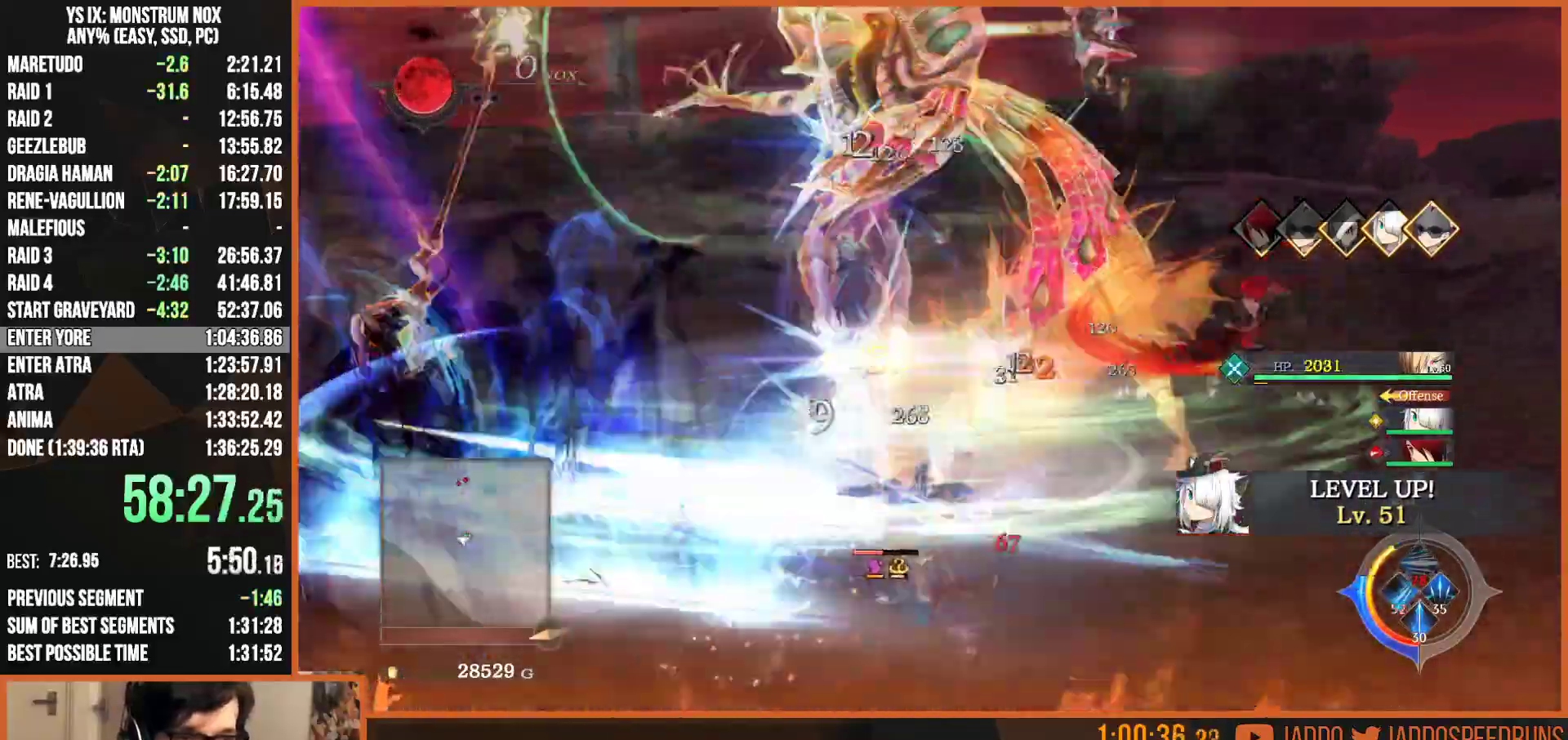
{"buttons": [], "left_stick": "up", "right_stick": "center", "events": [[17, "R2", "down"], [17, "SQUARE", "up"], [67, "SQUARE", "down"], [167, "SQUARE", "up"], [217, "SQUARE", "down"], [300, "R2", "up"], [300, "SQUARE", "up"], [383, "SQUARE", "down"], [467, "SQUARE", "up"]]}
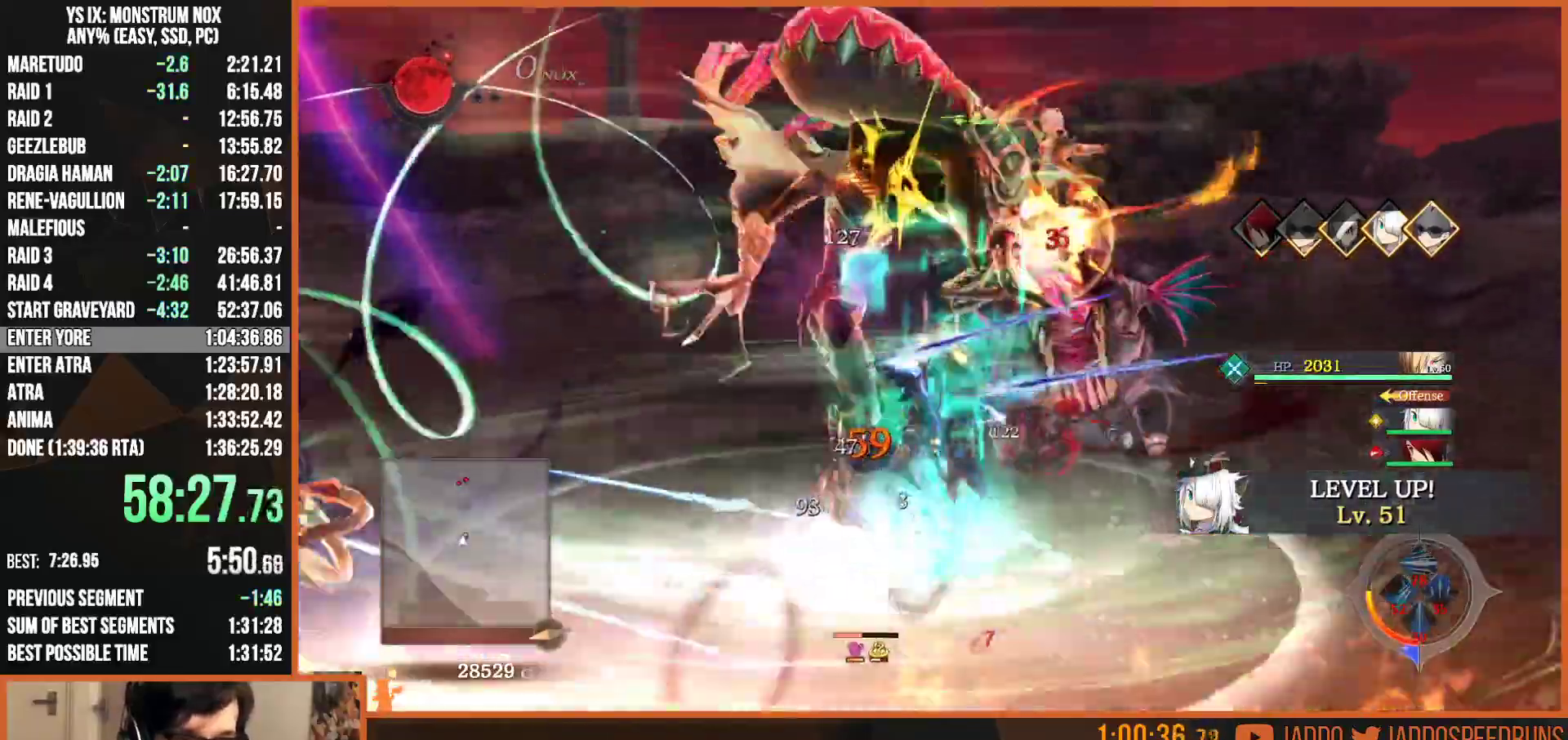
{"buttons": ["SQUARE"], "left_stick": "up-left", "right_stick": "center", "events": [[67, "SQUARE", "down"], [167, "SQUARE", "up"], [267, "SQUARE", "down"], [333, "SQUARE", "up"], [433, "SQUARE", "down"], [483, "left_stick", "up-left"]]}
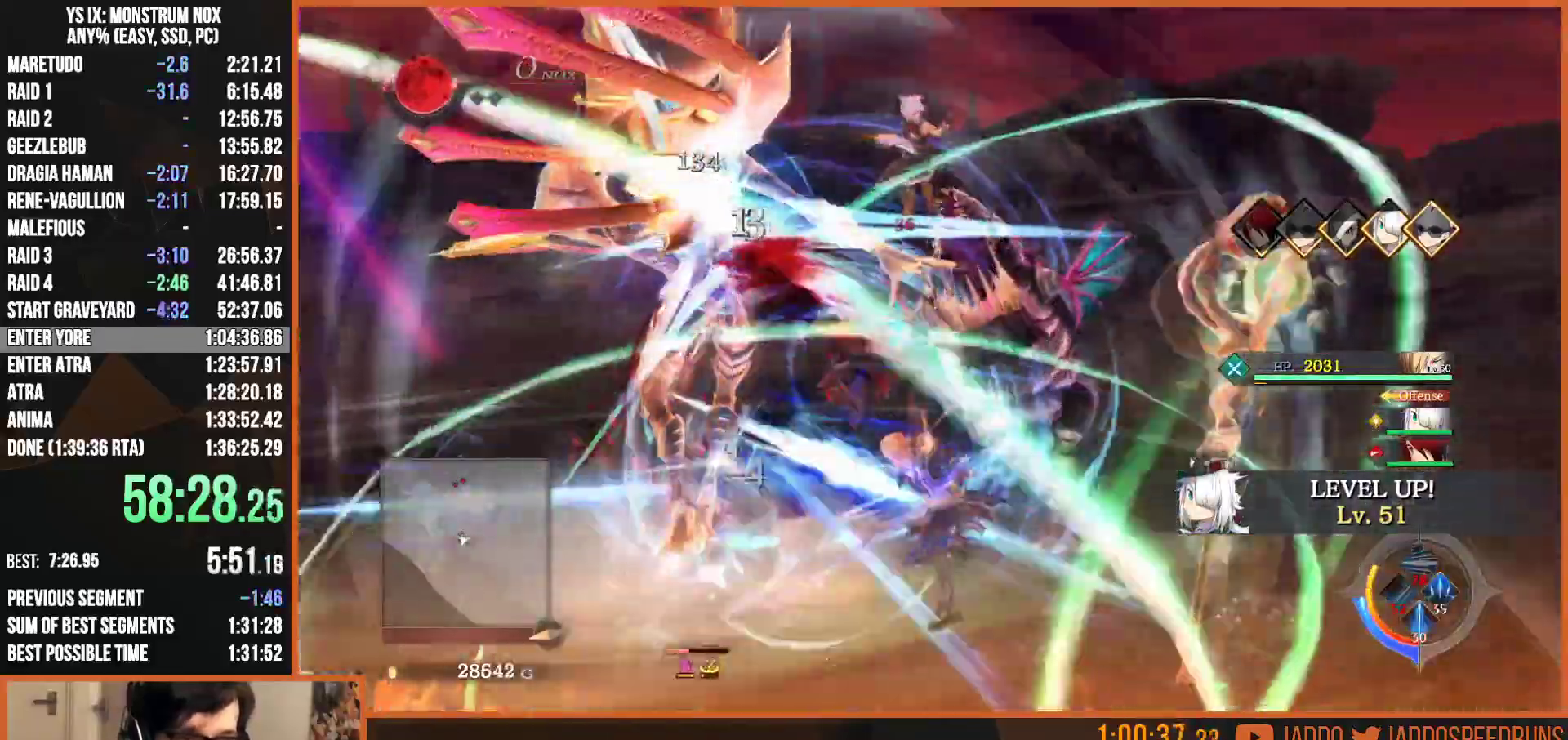
{"buttons": ["SQUARE"], "left_stick": "left", "right_stick": "center", "events": [[17, "SQUARE", "up"], [100, "SQUARE", "down"], [100, "left_stick", "left"], [200, "SQUARE", "up"], [283, "SQUARE", "down"], [383, "SQUARE", "up"], [467, "SQUARE", "down"]]}
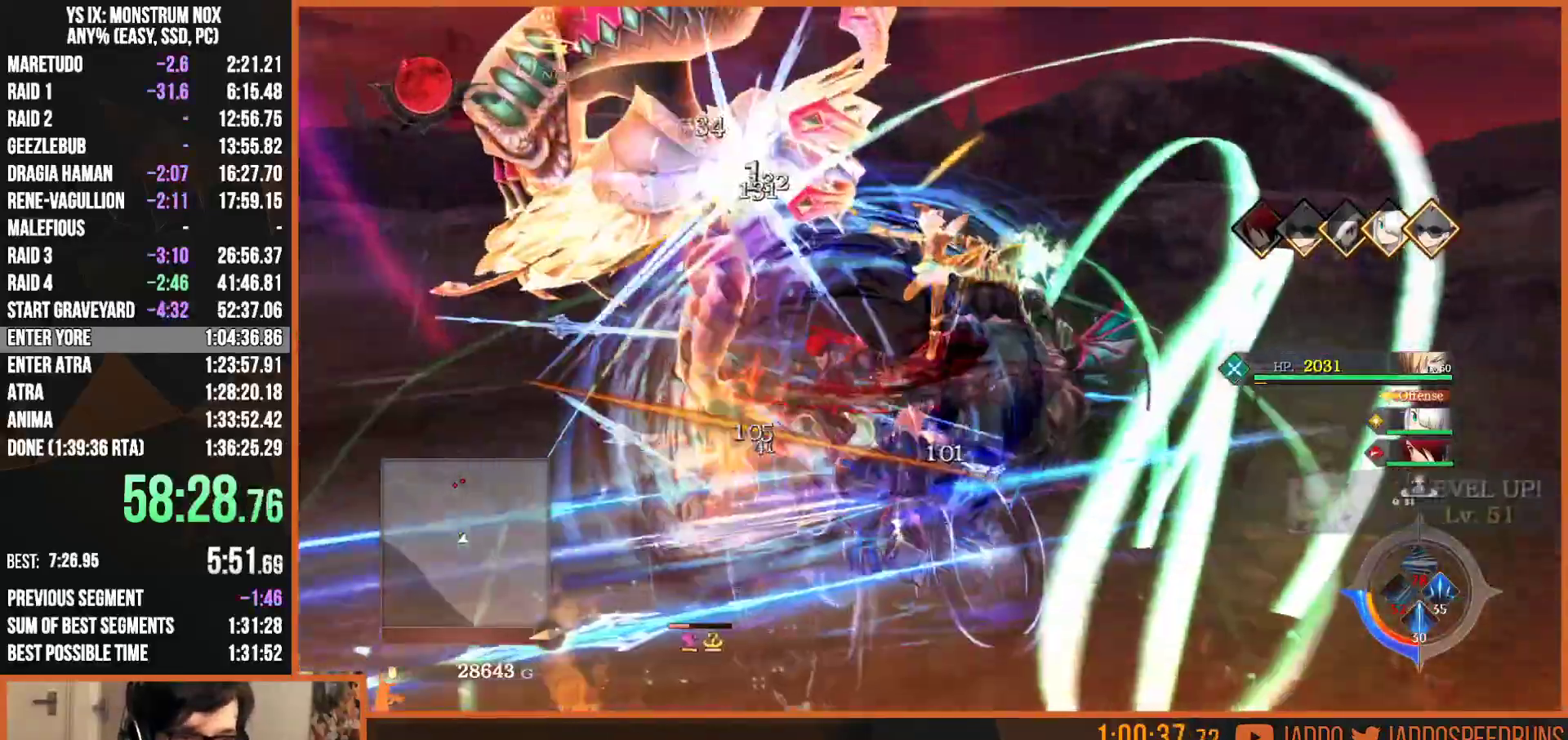
{"buttons": [], "left_stick": "left", "right_stick": "center", "events": [[83, "SQUARE", "up"], [183, "SQUARE", "down"], [267, "SQUARE", "up"], [367, "SQUARE", "down"], [483, "SQUARE", "up"]]}
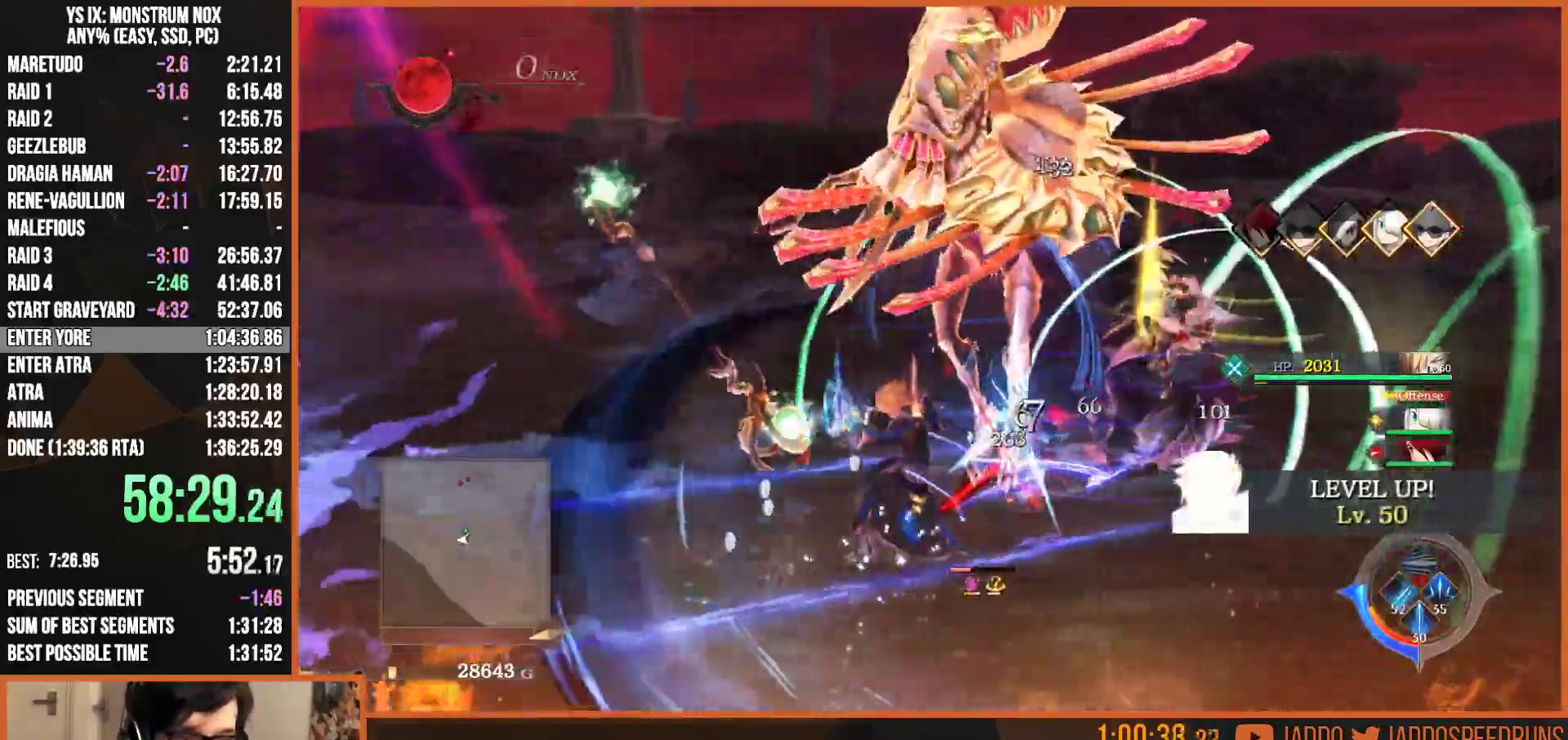
{"buttons": [], "left_stick": "up-right", "right_stick": "center", "events": [[83, "R2", "down"], [83, "left_stick", "up"], [100, "SQUARE", "down"], [133, "SQUARE", "up"], [183, "SQUARE", "down"], [200, "left_stick", "up-right"], [283, "SQUARE", "up"], [317, "R2", "up"], [367, "SQUARE", "down"], [417, "SQUARE", "up"]]}
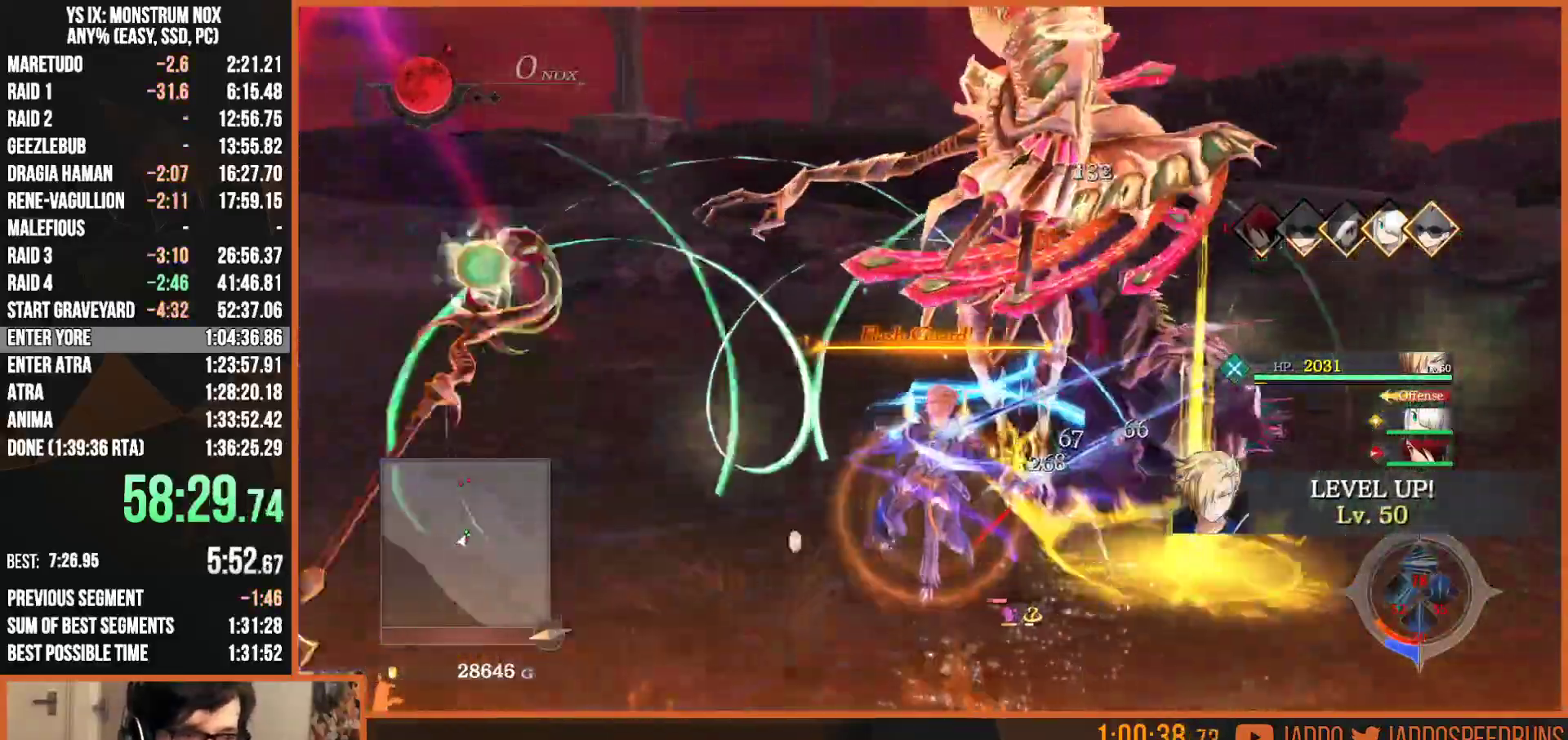
{"buttons": [], "left_stick": "up-right", "right_stick": "center", "events": [[17, "SQUARE", "down"], [83, "SQUARE", "up"], [183, "SQUARE", "down"], [250, "SQUARE", "up"], [350, "SQUARE", "down"], [433, "SQUARE", "up"]]}
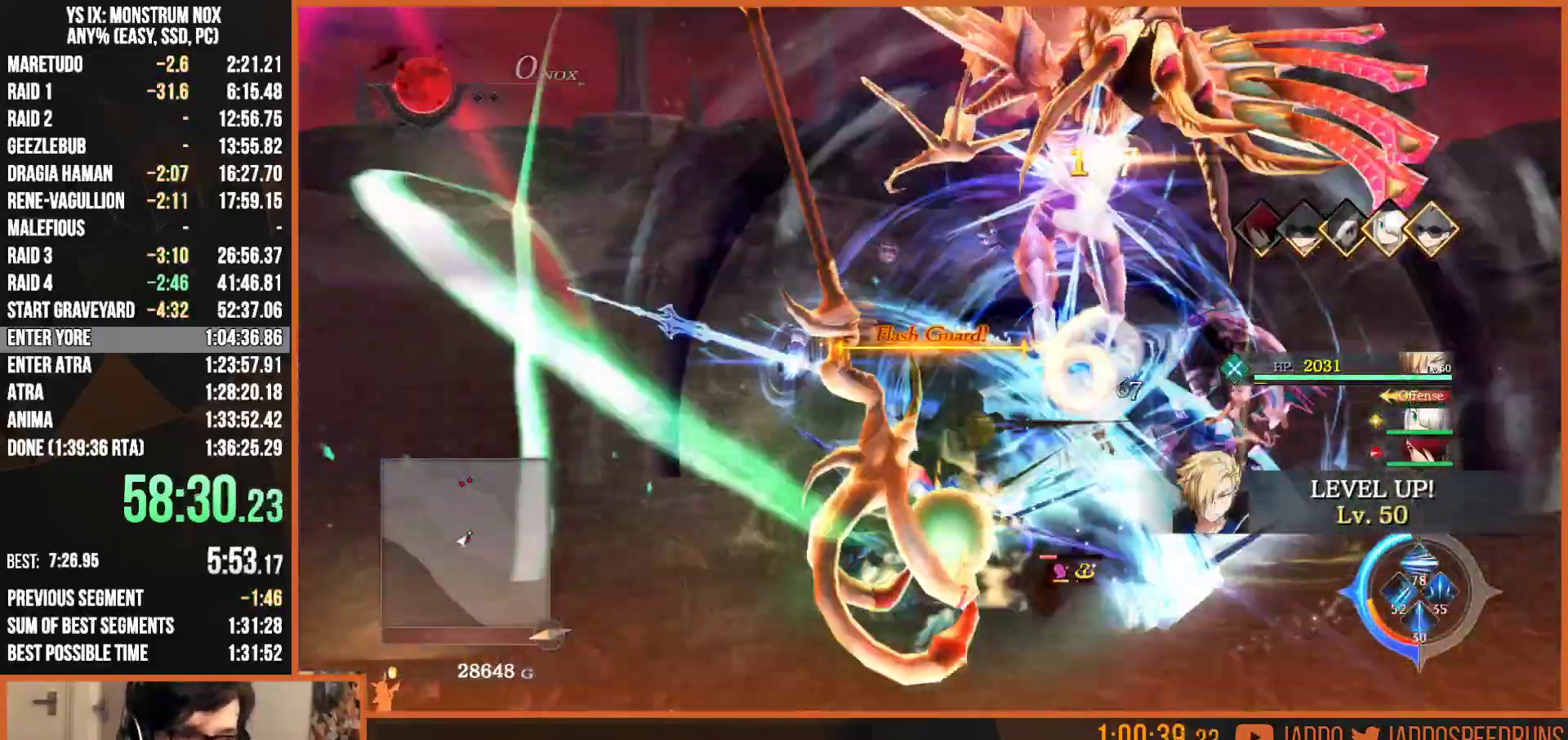
{"buttons": [], "left_stick": "up-right", "right_stick": "center", "events": [[17, "SQUARE", "down"], [117, "SQUARE", "up"], [183, "SQUARE", "down"], [283, "SQUARE", "up"], [367, "SQUARE", "down"], [467, "SQUARE", "up"]]}
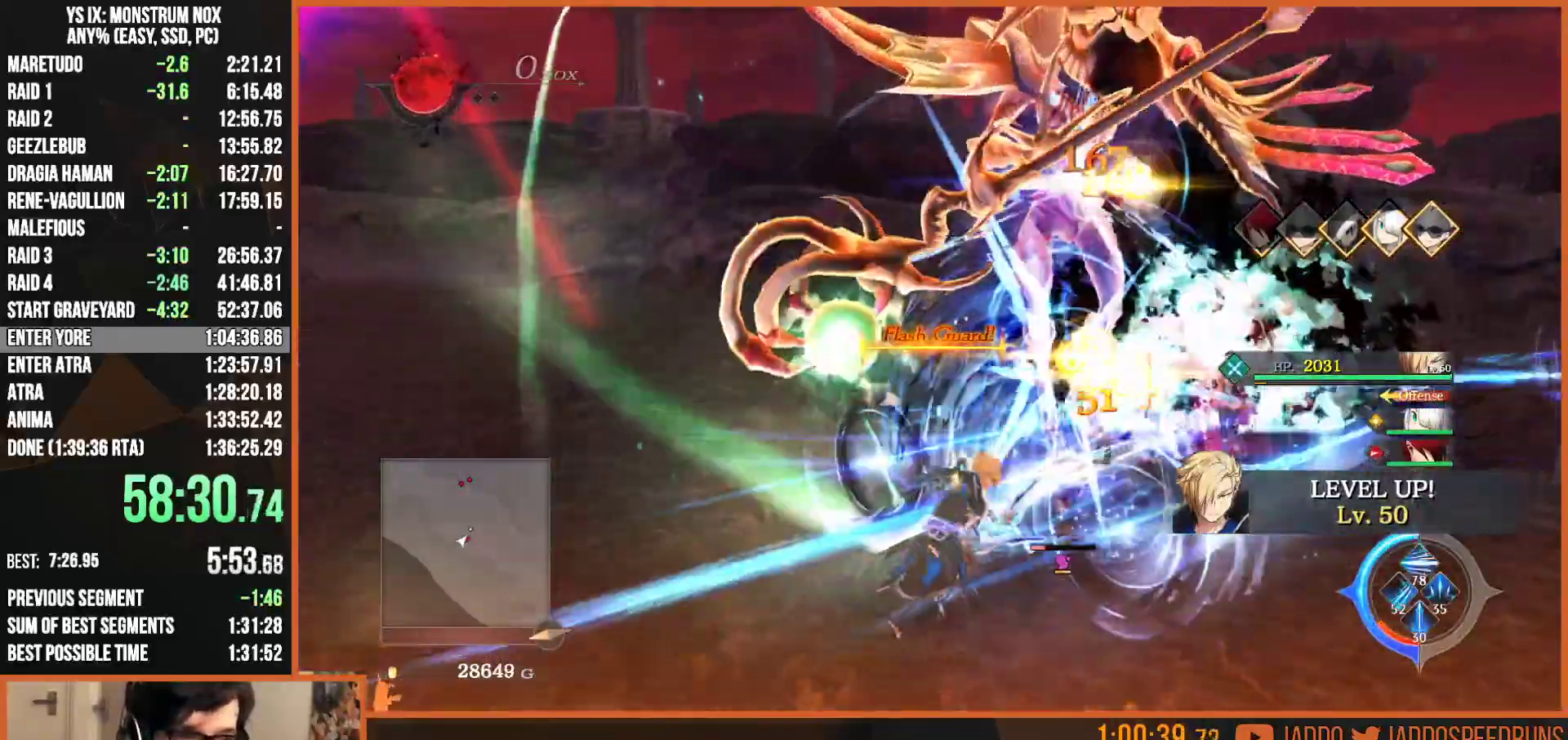
{"buttons": ["R2"], "left_stick": "up-right", "right_stick": "center", "events": [[50, "SQUARE", "down"], [150, "SQUARE", "up"], [150, "left_stick", "center"], [233, "SQUARE", "down"], [300, "R2", "down"], [317, "SQUARE", "up"], [400, "SQUARE", "down"], [417, "left_stick", "up"], [467, "left_stick", "up-right"], [483, "SQUARE", "up"]]}
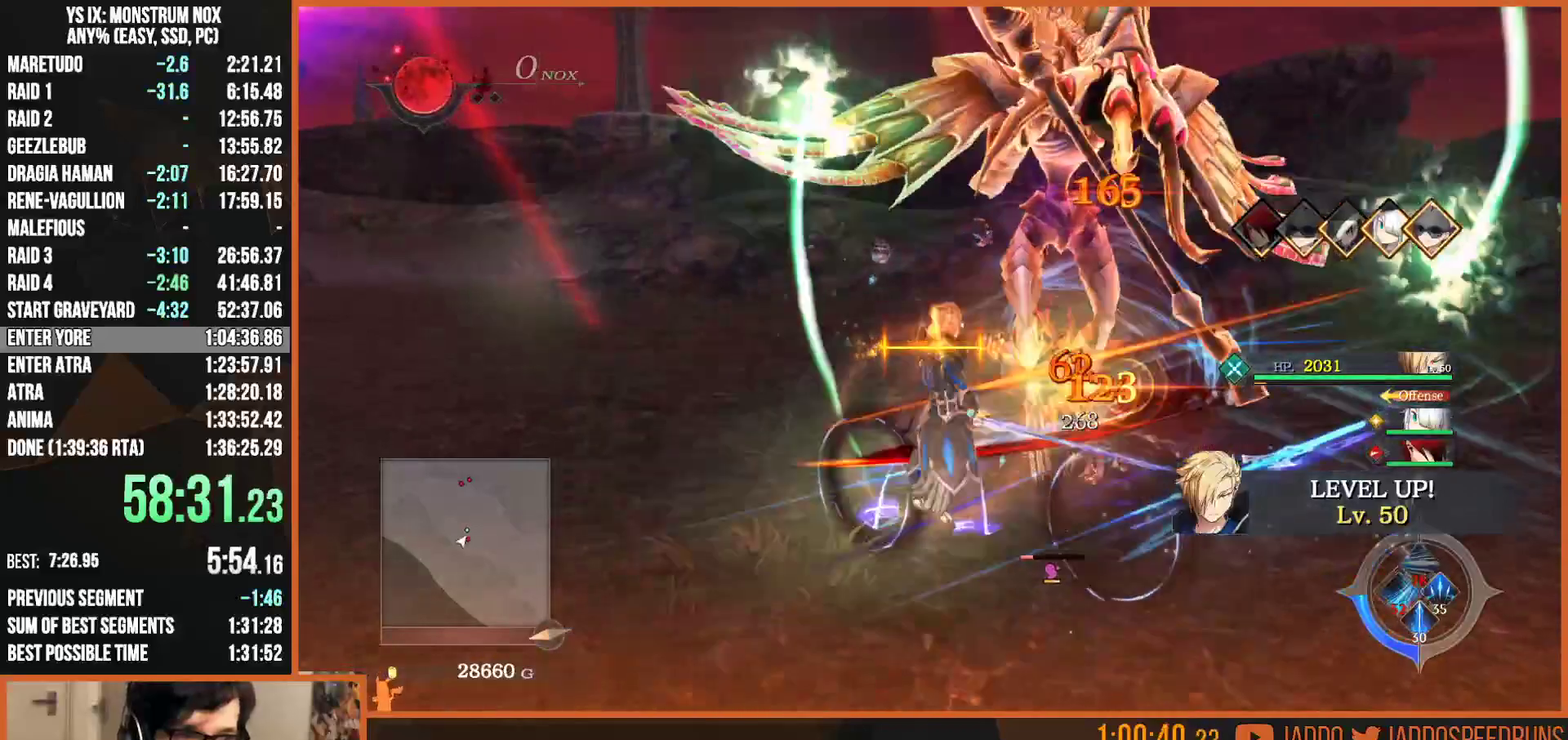
{"buttons": [], "left_stick": "up", "right_stick": "center", "events": [[17, "R2", "up"], [83, "SQUARE", "down"], [150, "SQUARE", "up"], [217, "SQUARE", "down"], [317, "SQUARE", "up"], [400, "SQUARE", "down"], [400, "left_stick", "center"], [483, "SQUARE", "up"], [500, "left_stick", "up"]]}
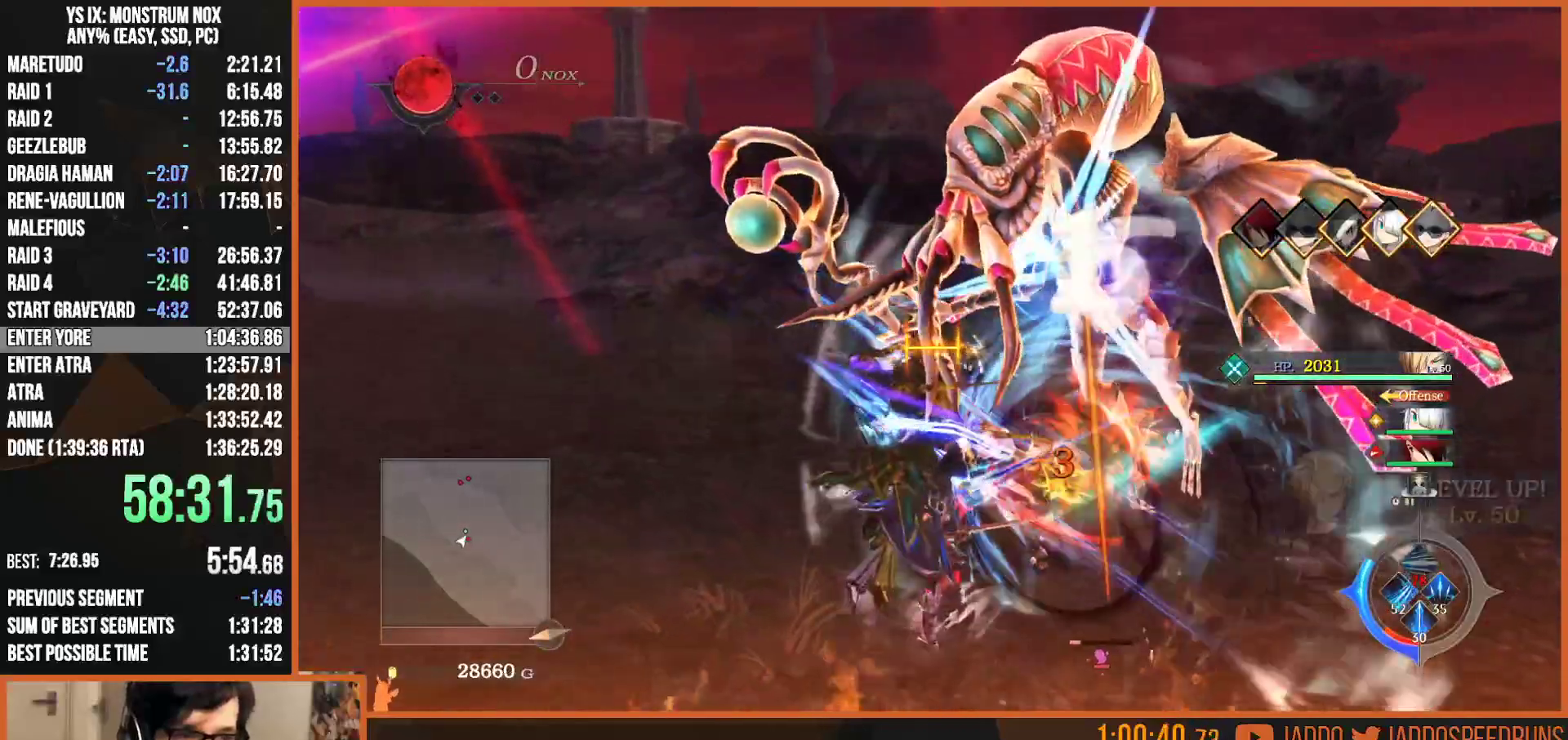
{"buttons": [], "left_stick": "up-right", "right_stick": "center", "events": [[67, "SQUARE", "down"], [117, "left_stick", "up-right"], [167, "SQUARE", "up"], [250, "SQUARE", "down"], [333, "SQUARE", "up"], [400, "SQUARE", "down"], [500, "SQUARE", "up"]]}